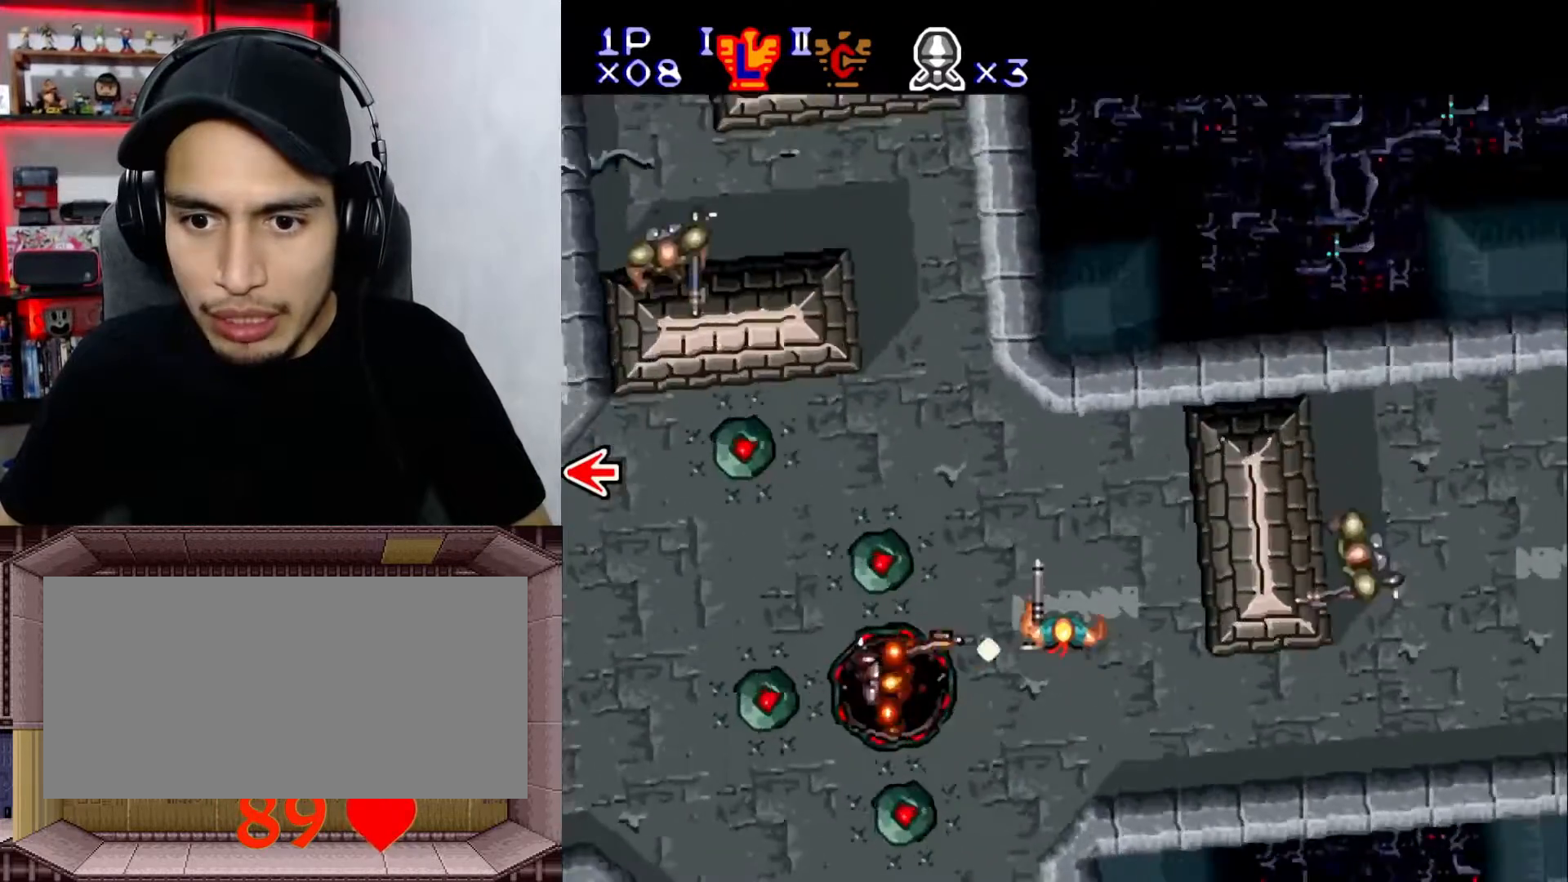
Gameplay with a controller (Nintendo layout); each line is a JSON object with the inputs held at the frame after it. "events" lists button and stick changes between this image and that frame as [ms after this image, input, new state], when the widget could be followed in between. Not read: L3 R1 R3.
{"buttons": ["B", "Y", "L1", "DPAD_UP"], "events": [[67, "DPAD_UP", "up"], [250, "Y", "down"], [433, "B", "down"], [483, "DPAD_UP", "down"]]}
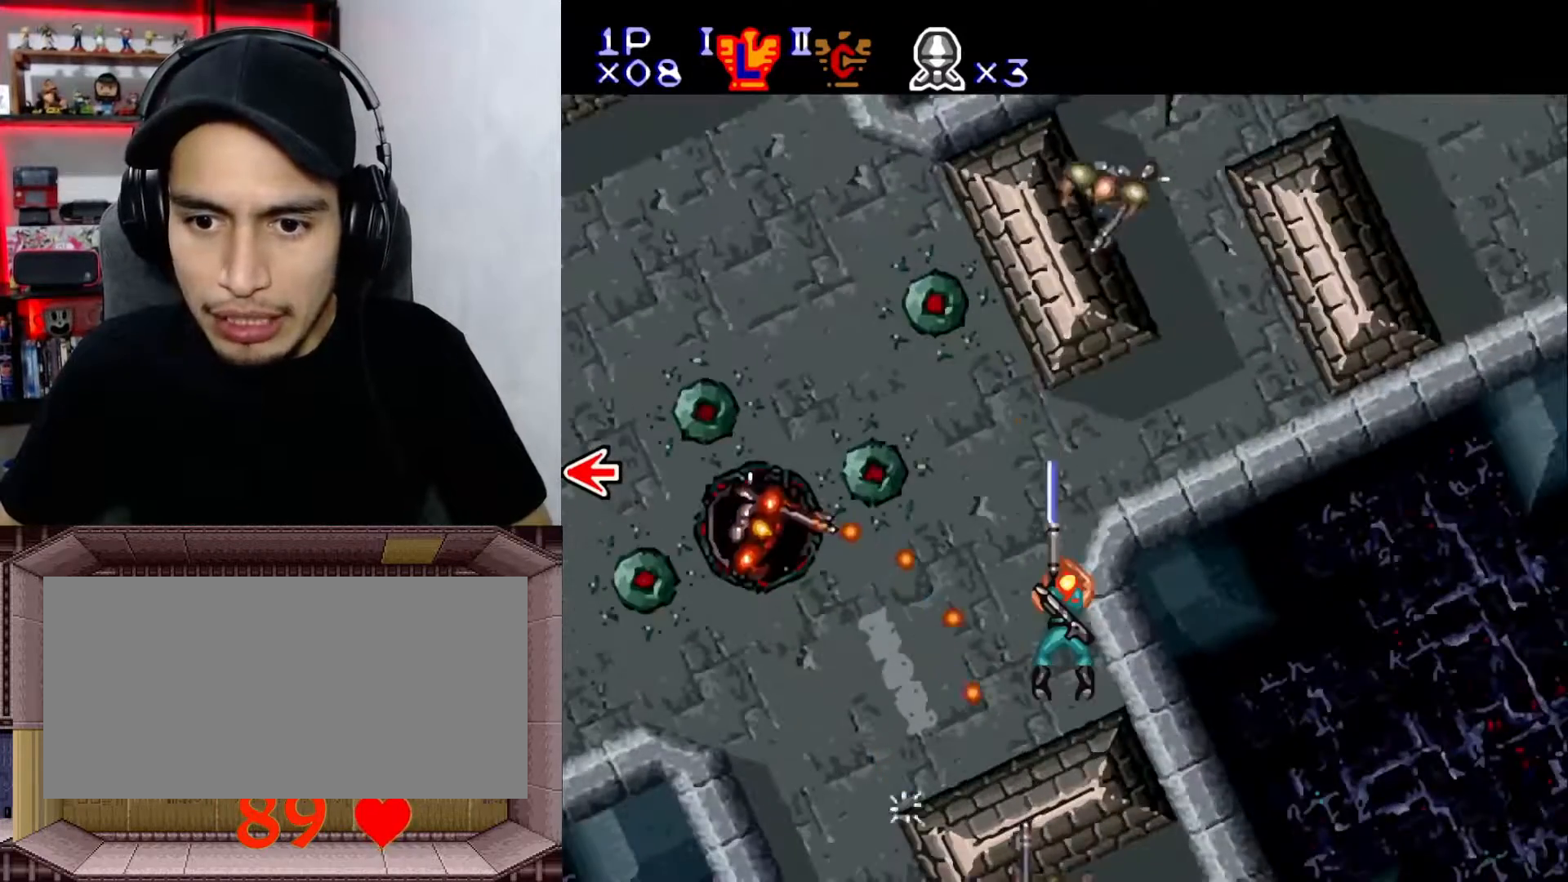
{"buttons": ["B", "Y"], "events": [[50, "DPAD_UP", "up"], [433, "L1", "up"]]}
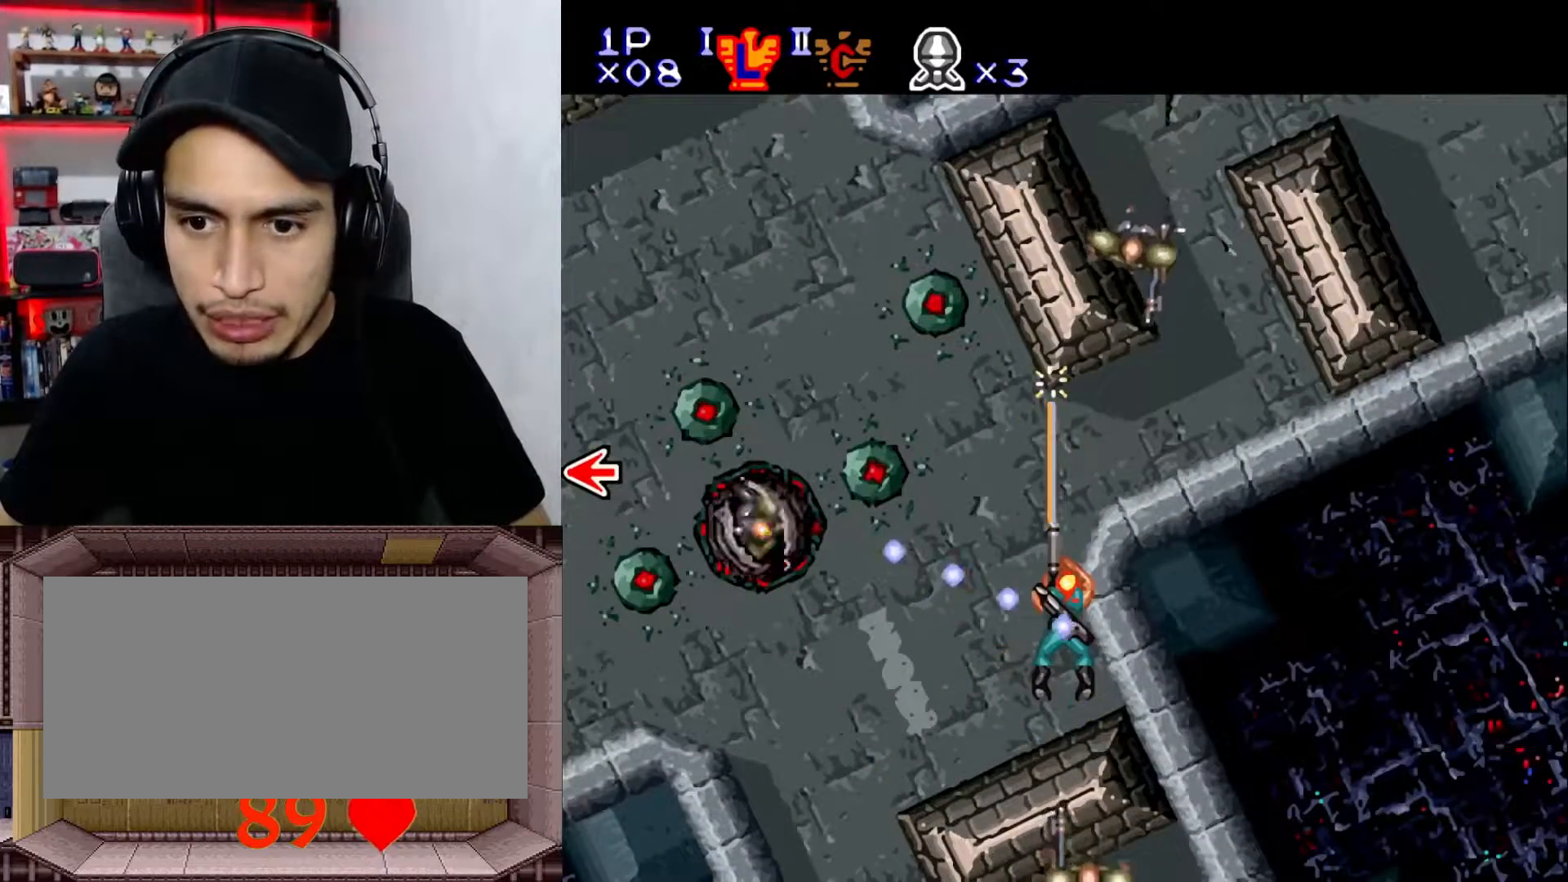
{"buttons": ["B", "Y"], "events": []}
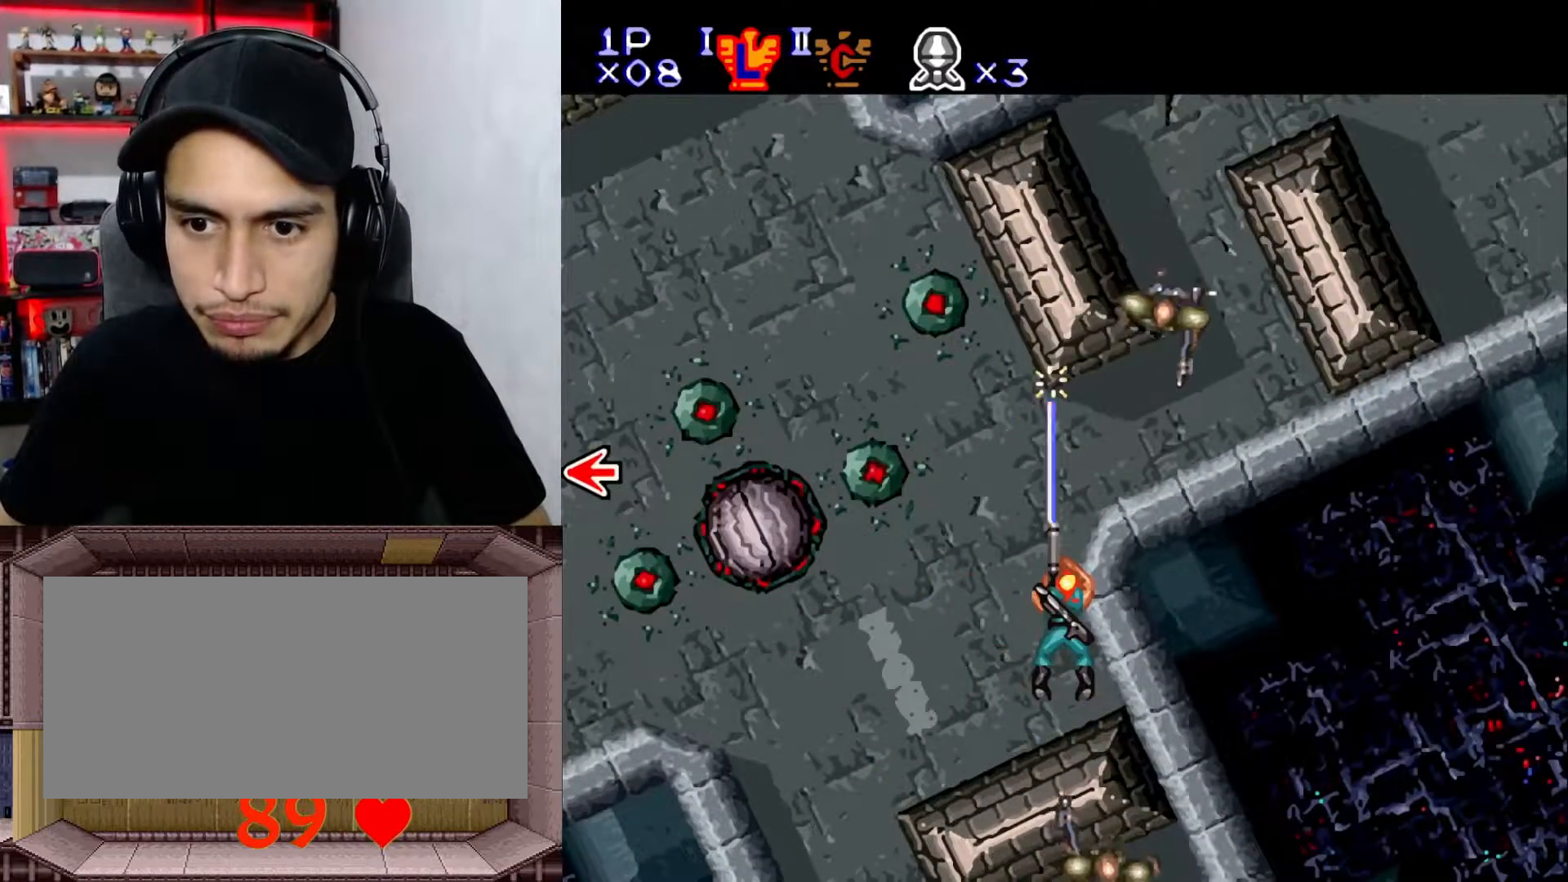
{"buttons": [], "events": [[183, "B", "up"], [200, "DPAD_LEFT", "down"], [417, "DPAD_LEFT", "up"], [417, "Y", "up"]]}
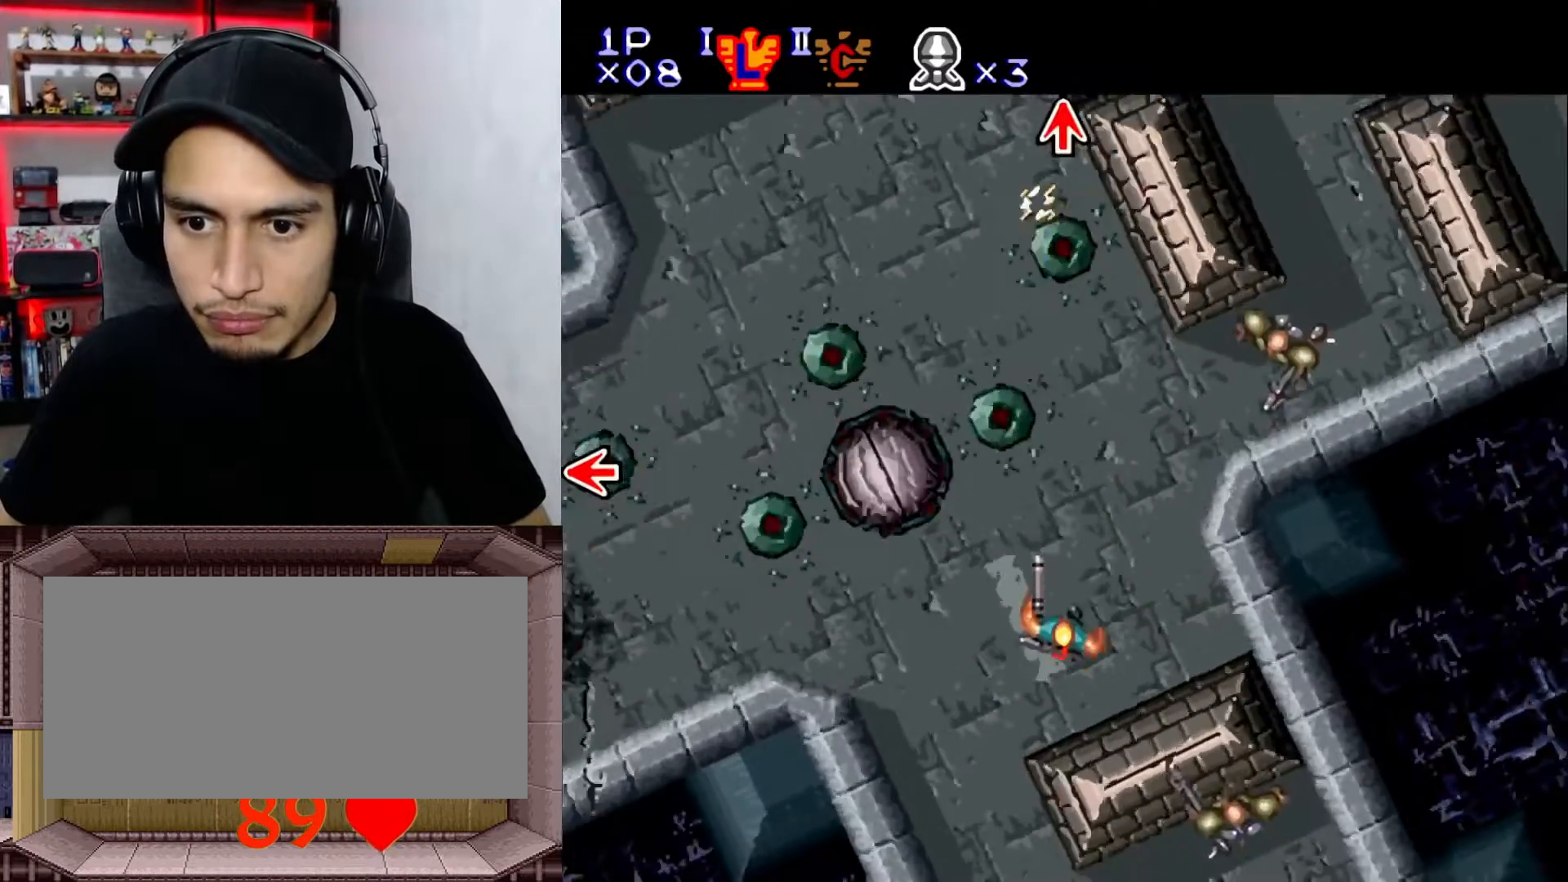
{"buttons": ["DPAD_LEFT"], "events": [[200, "DPAD_LEFT", "down"]]}
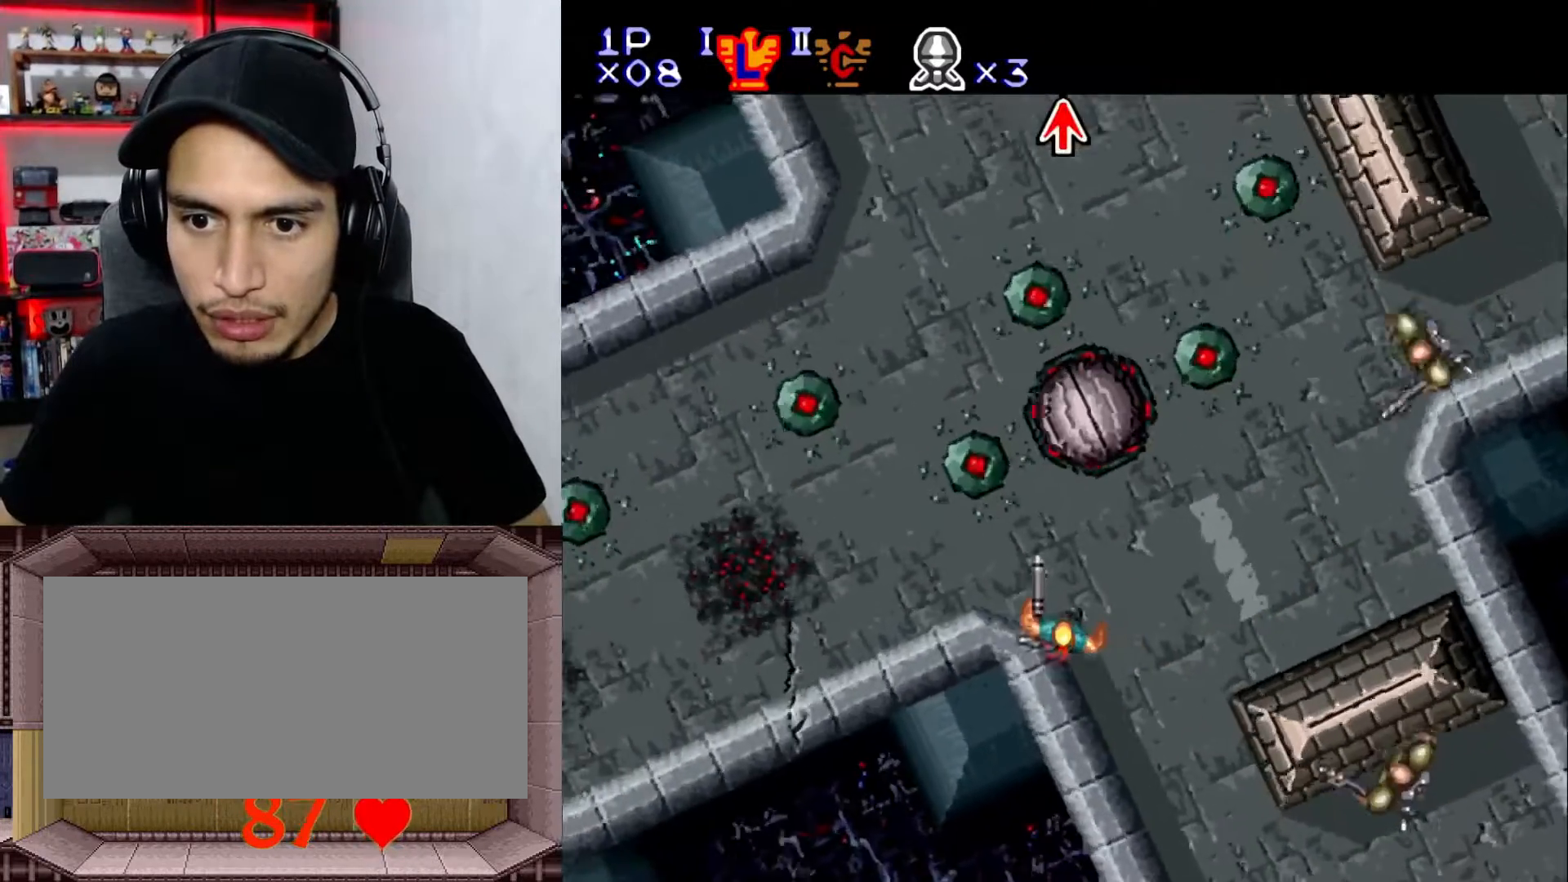
{"buttons": ["DPAD_UP"], "events": [[317, "DPAD_LEFT", "up"], [467, "DPAD_UP", "down"]]}
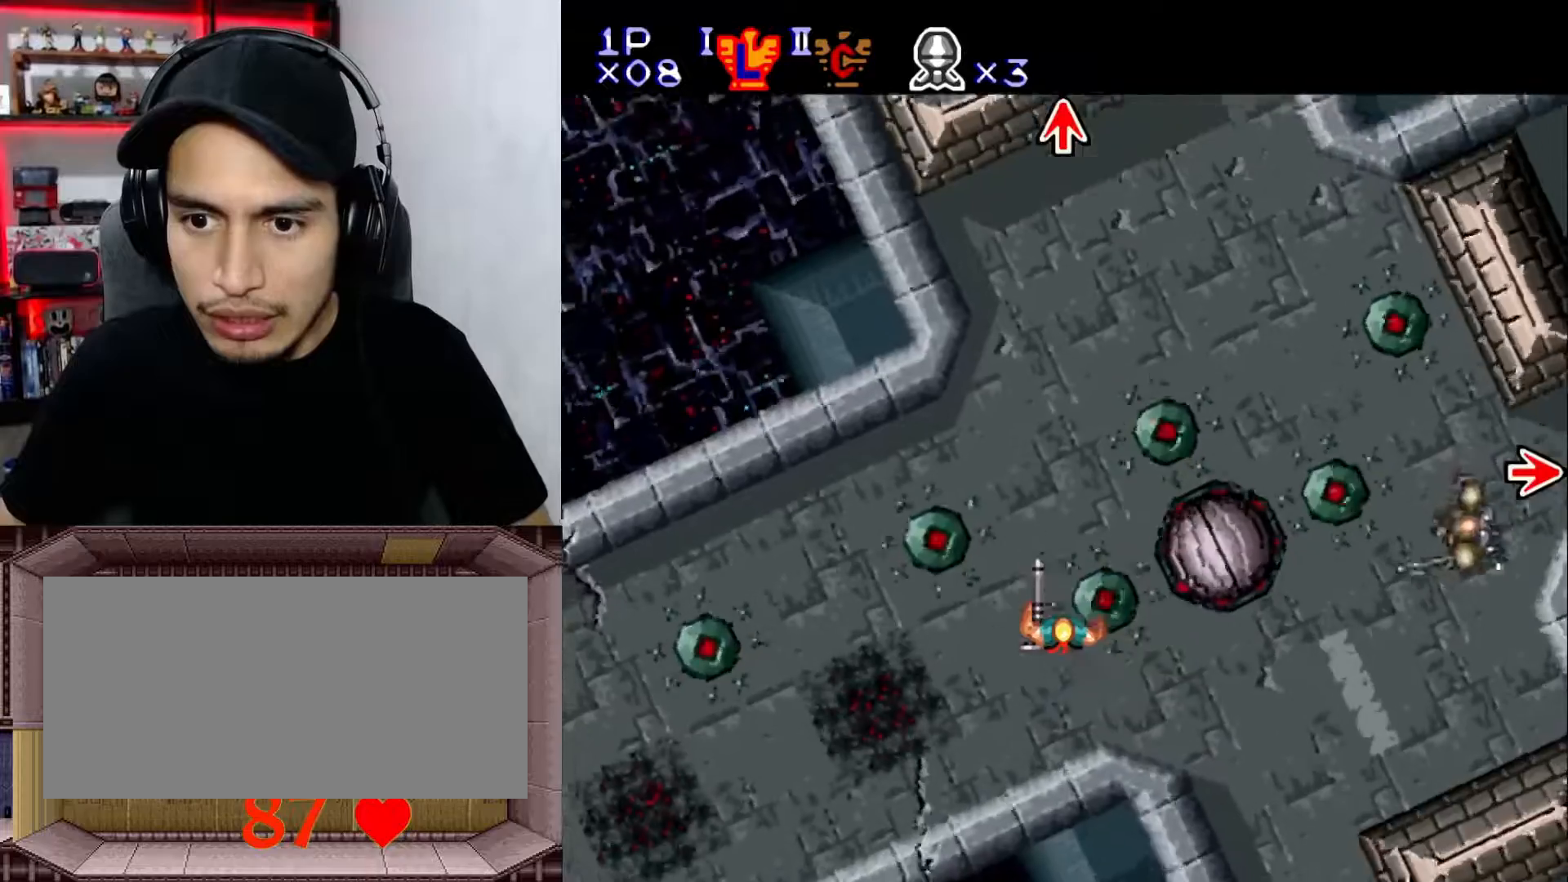
{"buttons": ["A"], "events": [[417, "A", "down"], [417, "DPAD_UP", "up"]]}
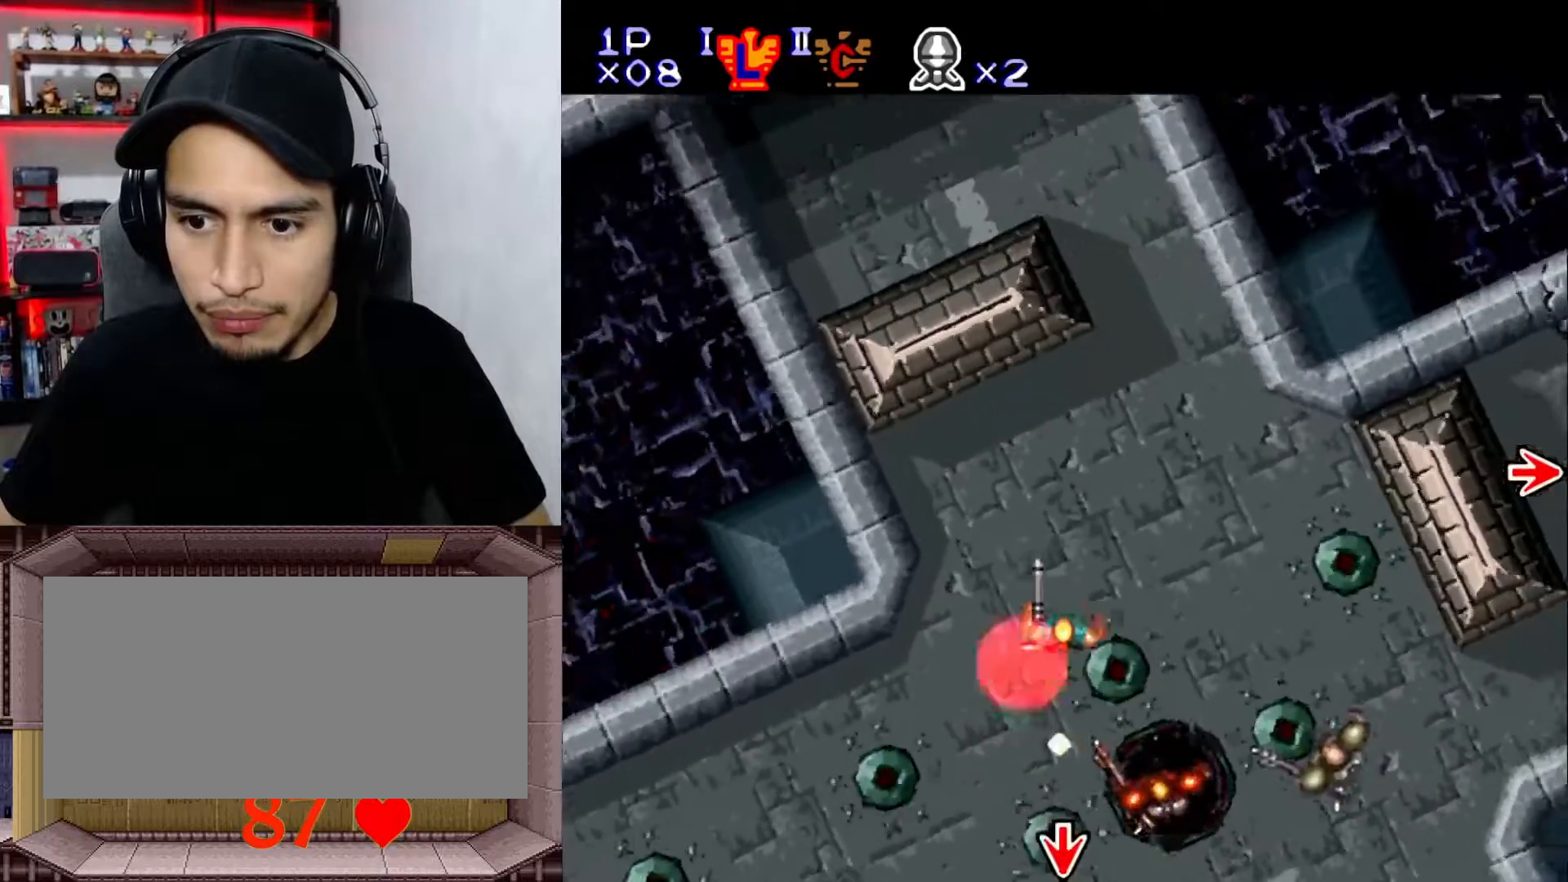
{"buttons": ["DPAD_RIGHT"], "events": [[100, "A", "up"], [367, "DPAD_RIGHT", "down"]]}
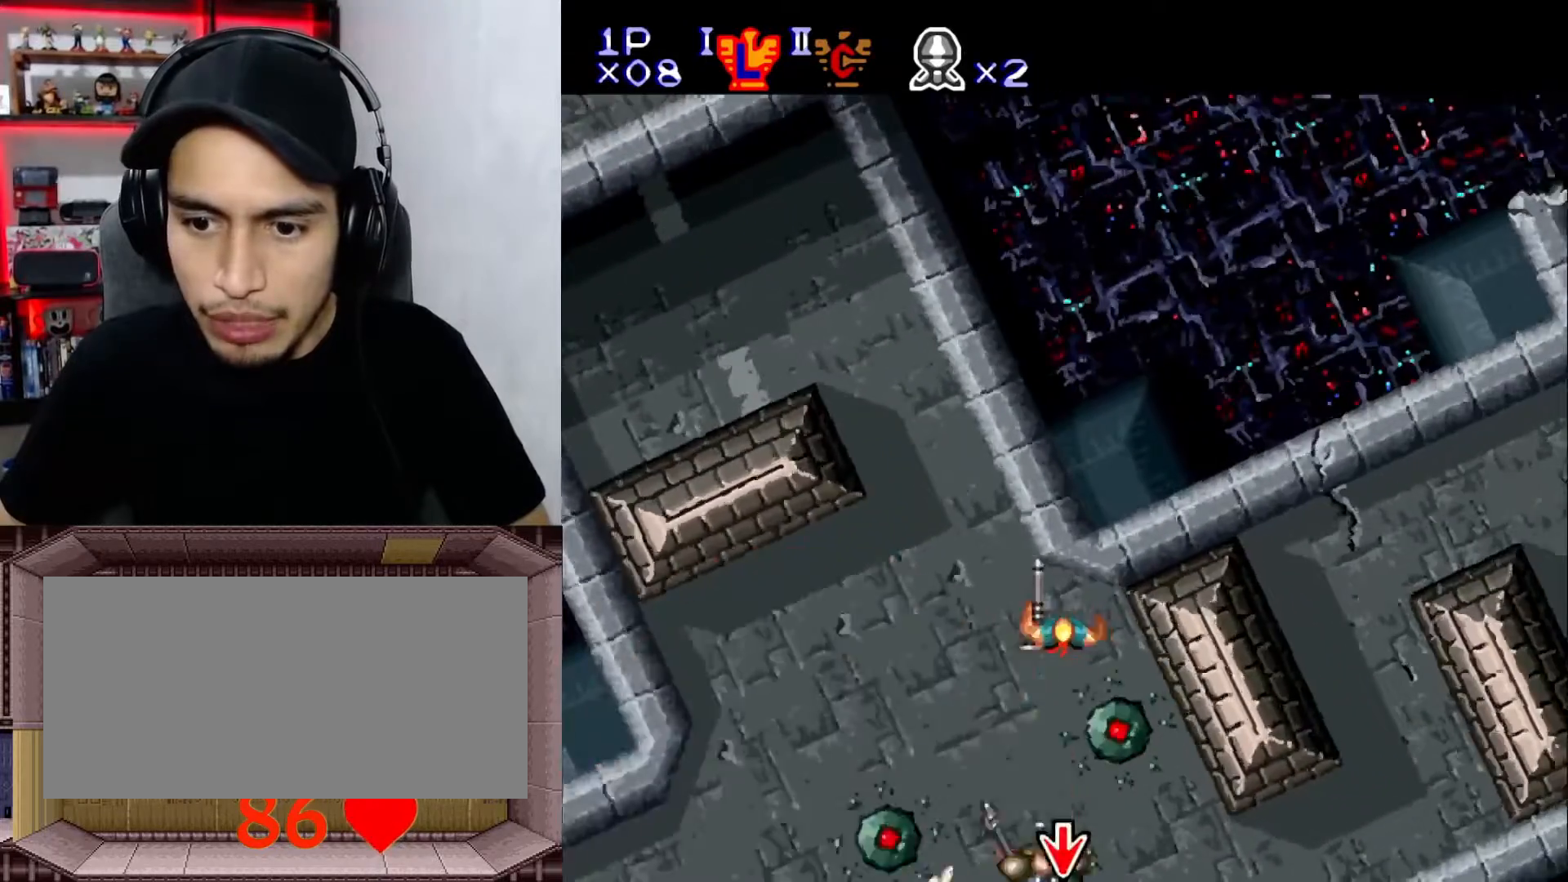
{"buttons": ["B"], "events": [[50, "B", "down"], [50, "DPAD_RIGHT", "up"], [133, "DPAD_DOWN", "down"], [183, "DPAD_DOWN", "up"]]}
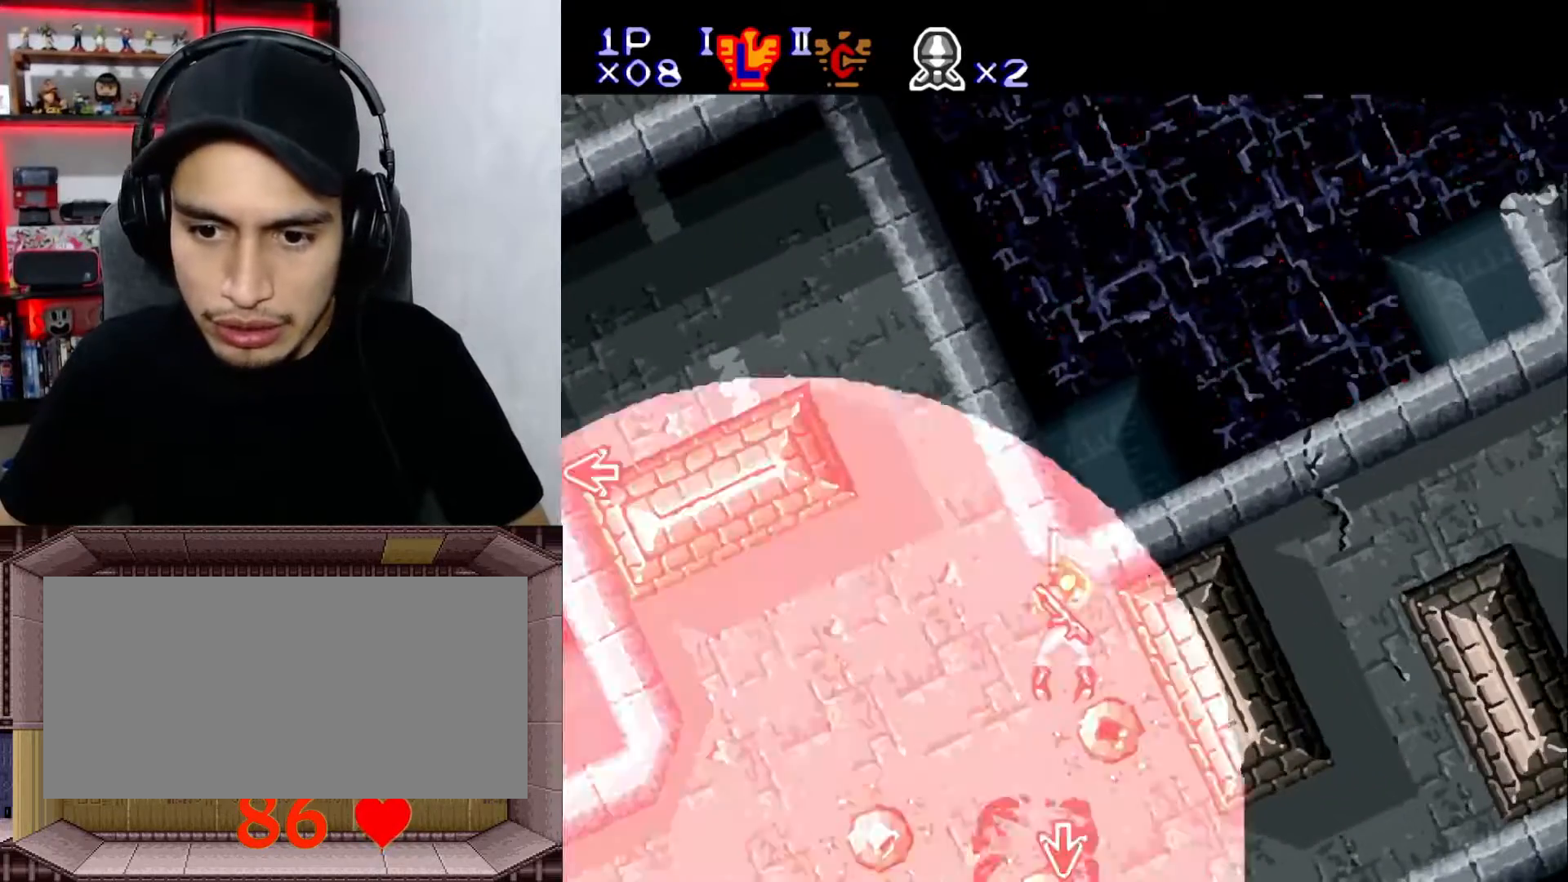
{"buttons": ["DPAD_DOWN"], "events": [[117, "B", "up"], [167, "DPAD_LEFT", "down"], [483, "DPAD_LEFT", "up"], [500, "DPAD_DOWN", "down"]]}
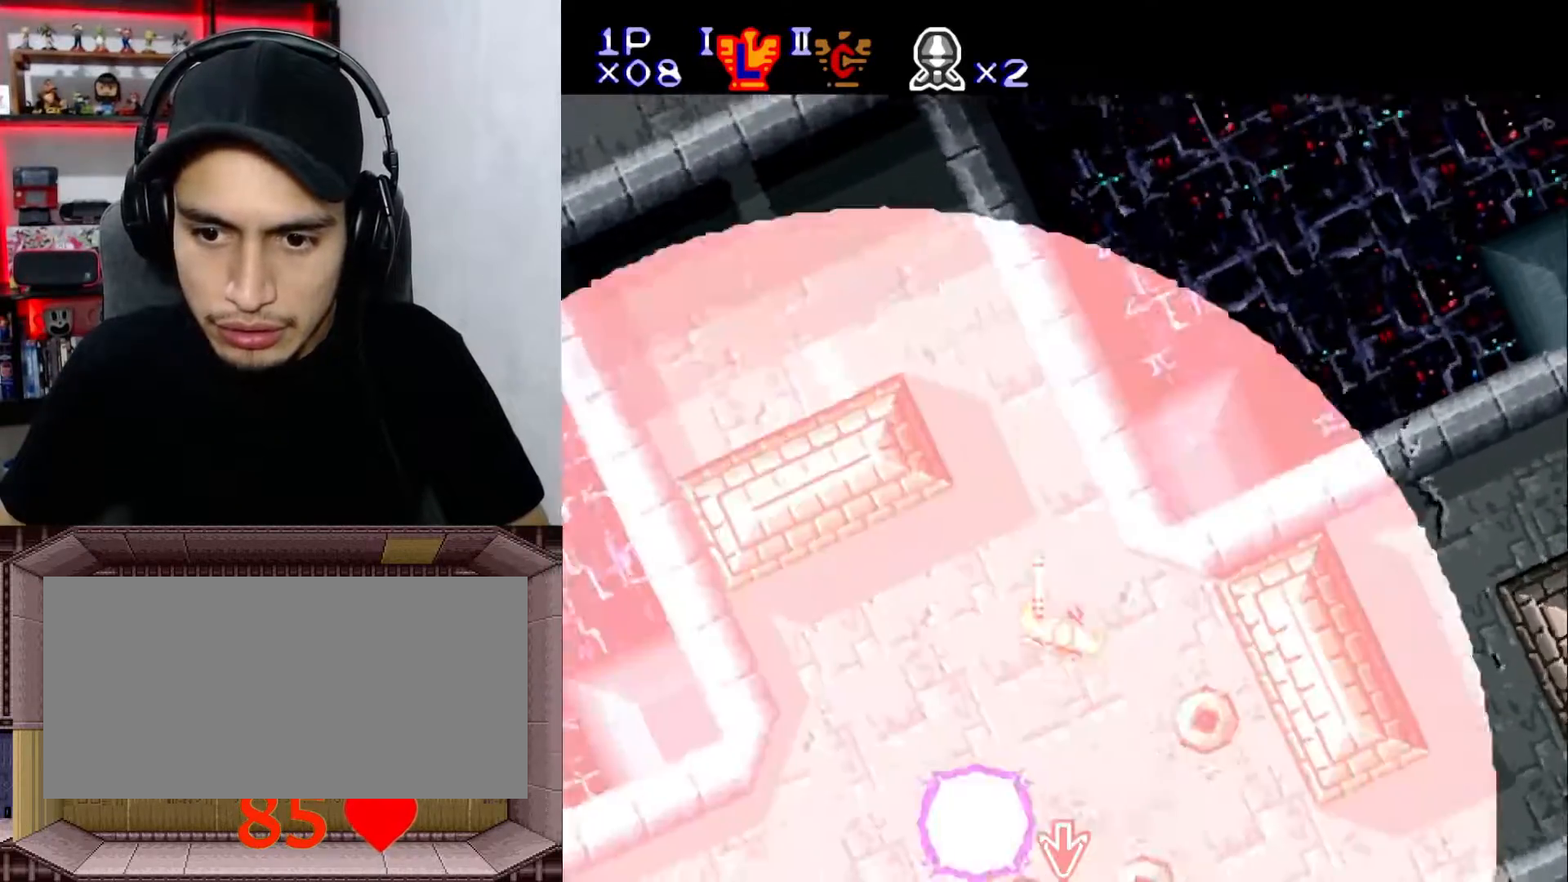
{"buttons": [], "events": [[167, "DPAD_DOWN", "up"]]}
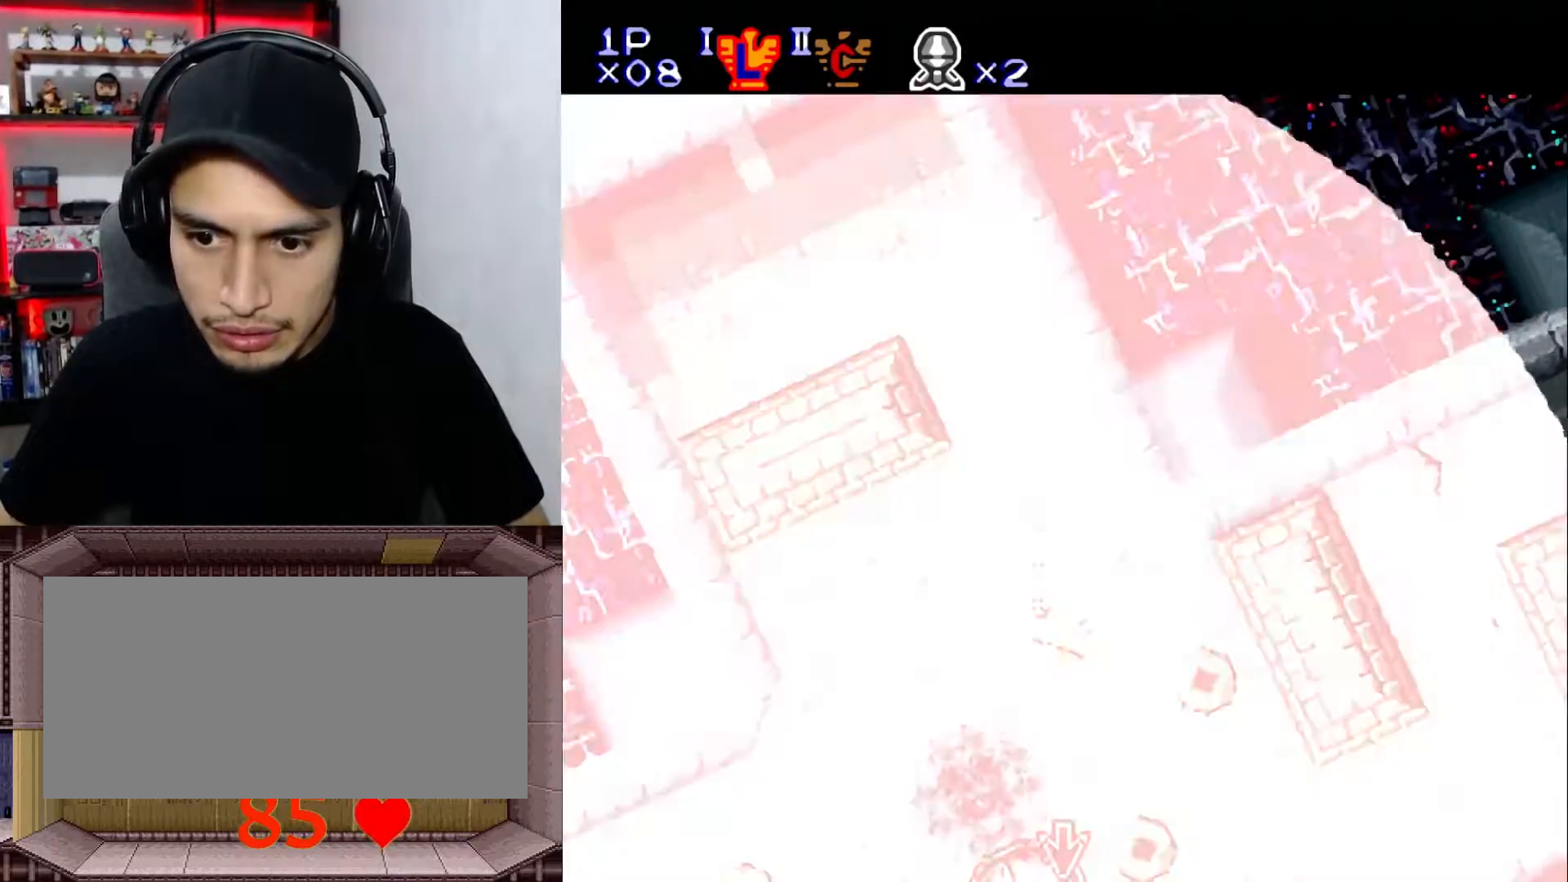
{"buttons": ["DPAD_LEFT"], "events": [[300, "DPAD_LEFT", "down"]]}
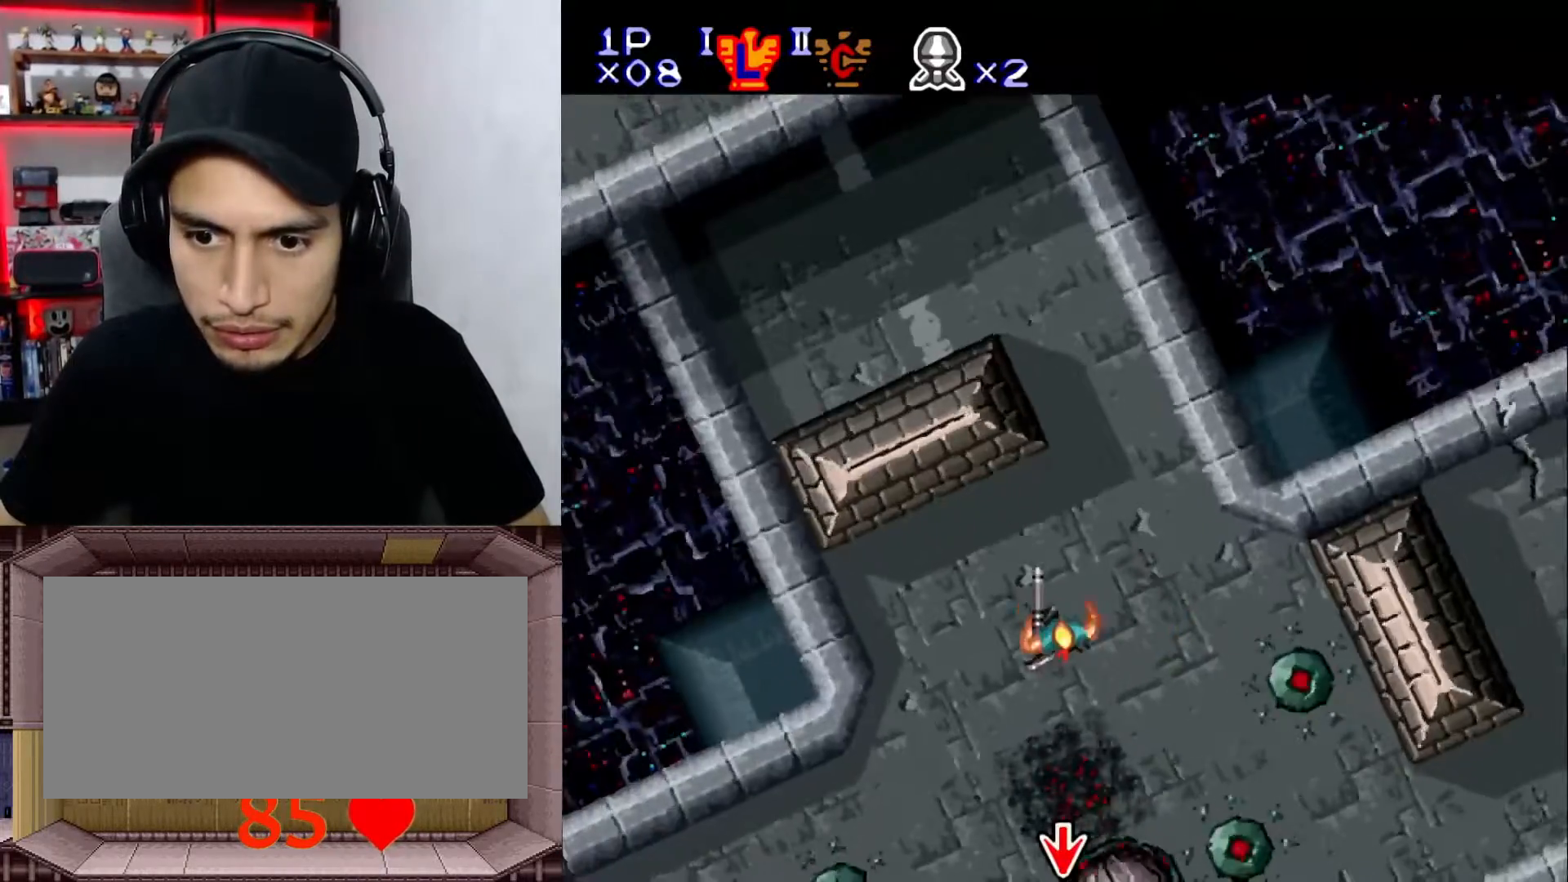
{"buttons": ["DPAD_DOWN"], "events": [[133, "DPAD_LEFT", "up"], [317, "DPAD_DOWN", "down"]]}
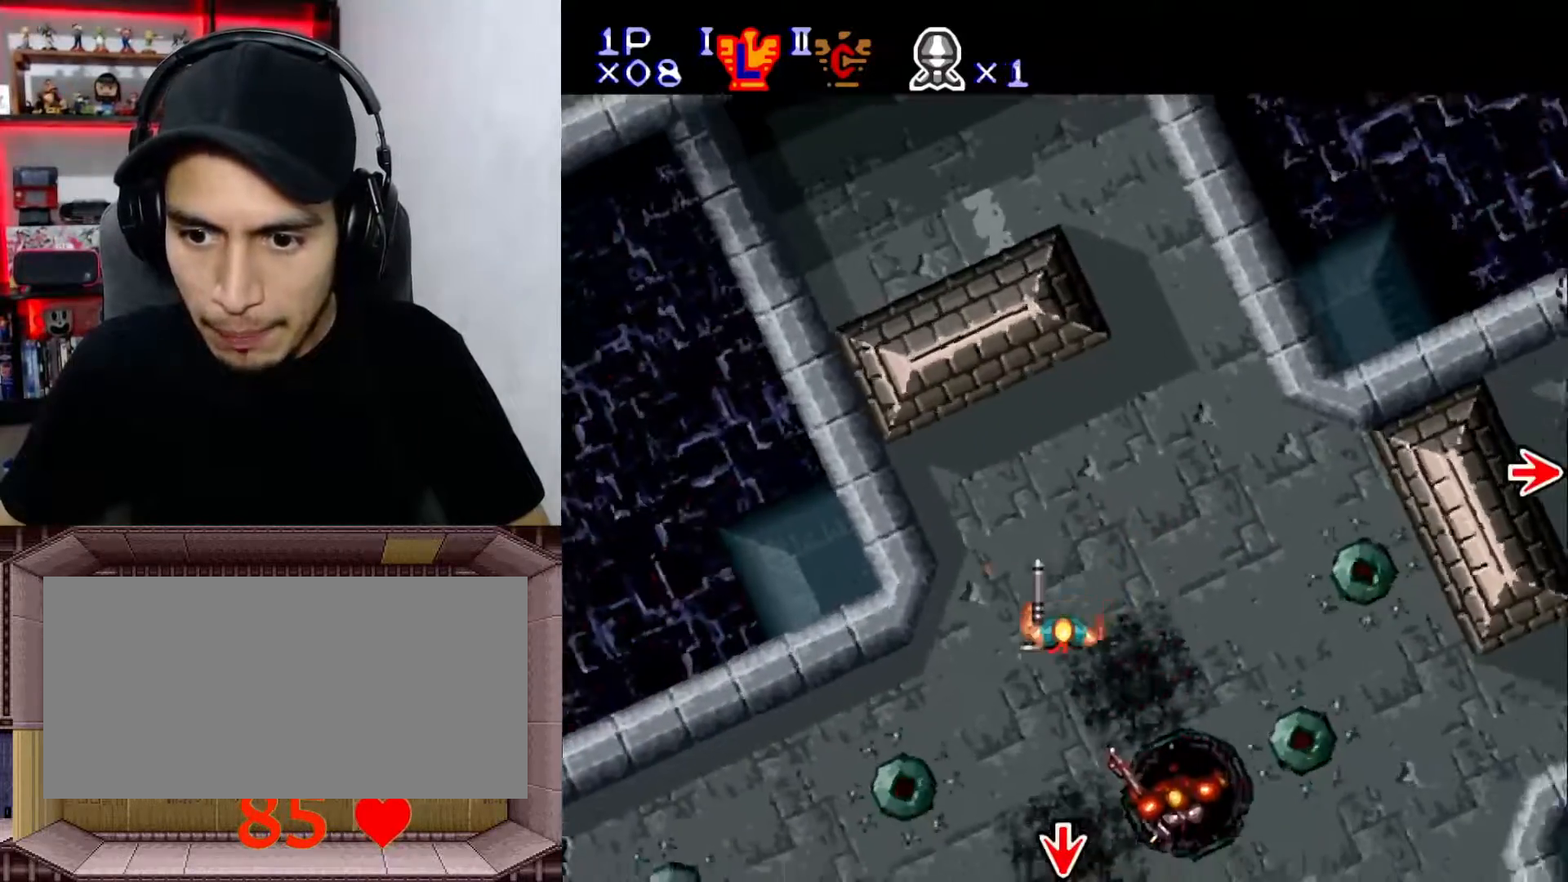
{"buttons": ["B"], "events": [[17, "A", "down"], [17, "DPAD_DOWN", "up"], [33, "DPAD_LEFT", "down"], [100, "A", "up"], [167, "B", "down"], [167, "DPAD_LEFT", "up"]]}
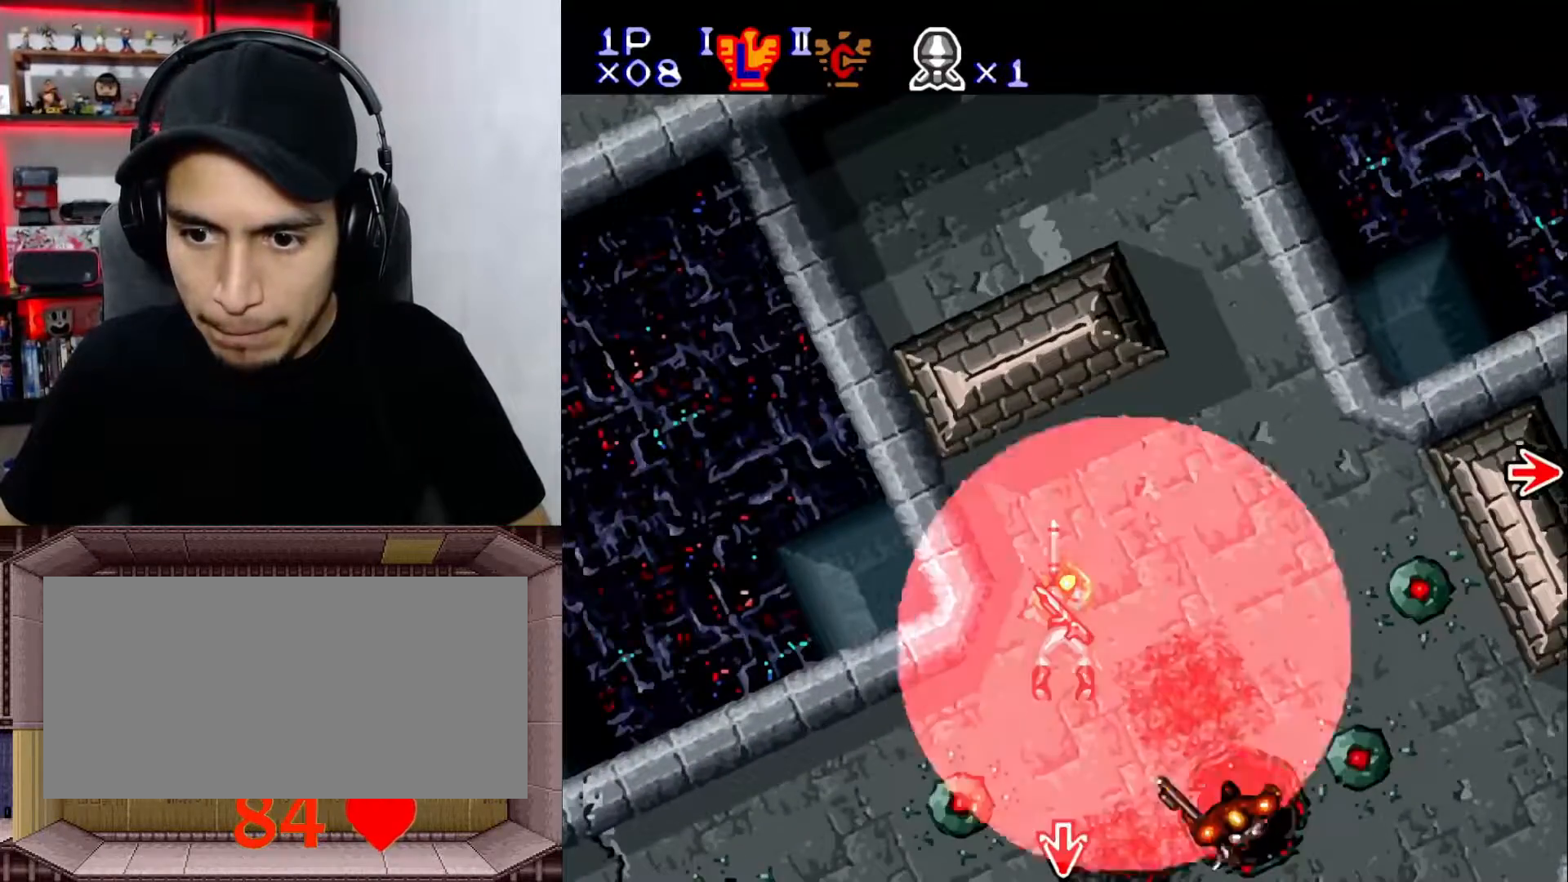
{"buttons": ["B"], "events": []}
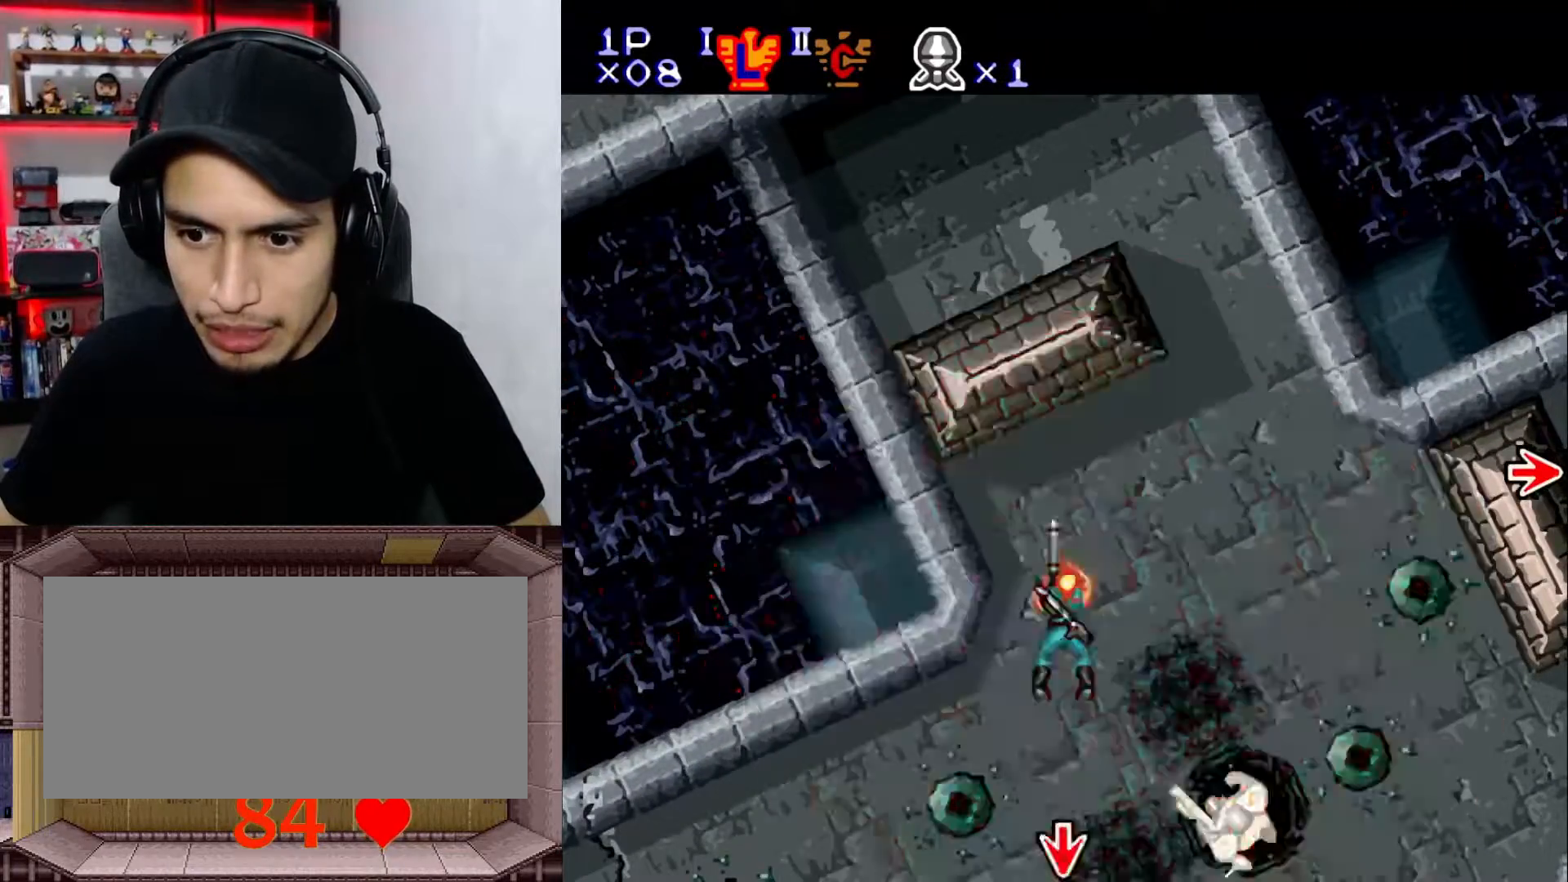
{"buttons": ["B"], "events": []}
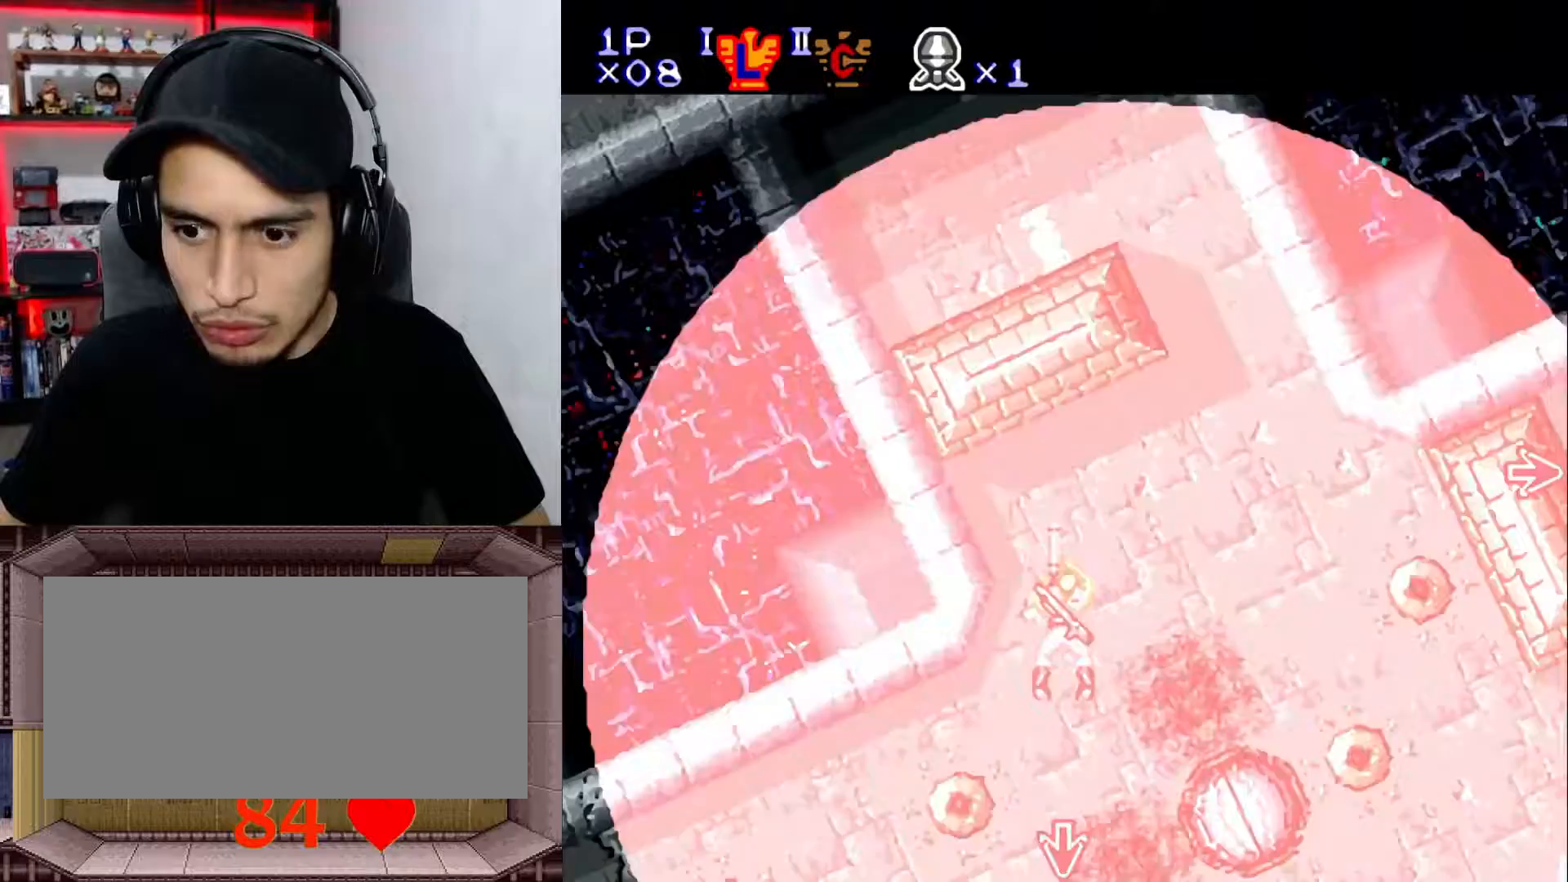
{"buttons": ["B"], "events": []}
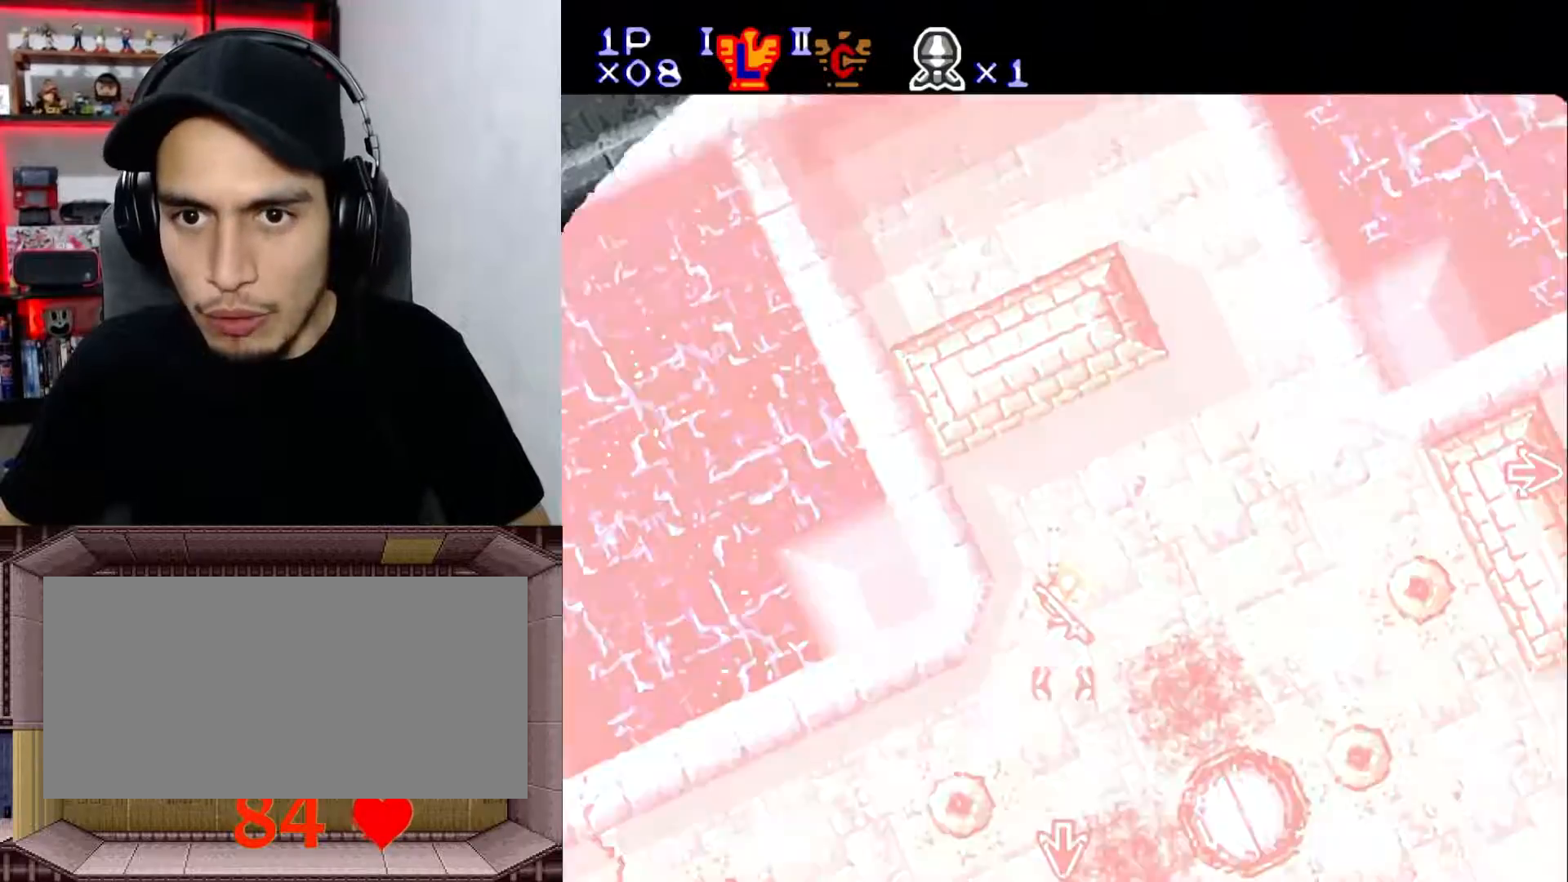
{"buttons": ["DPAD_DOWN"], "events": [[400, "B", "up"], [483, "DPAD_DOWN", "down"]]}
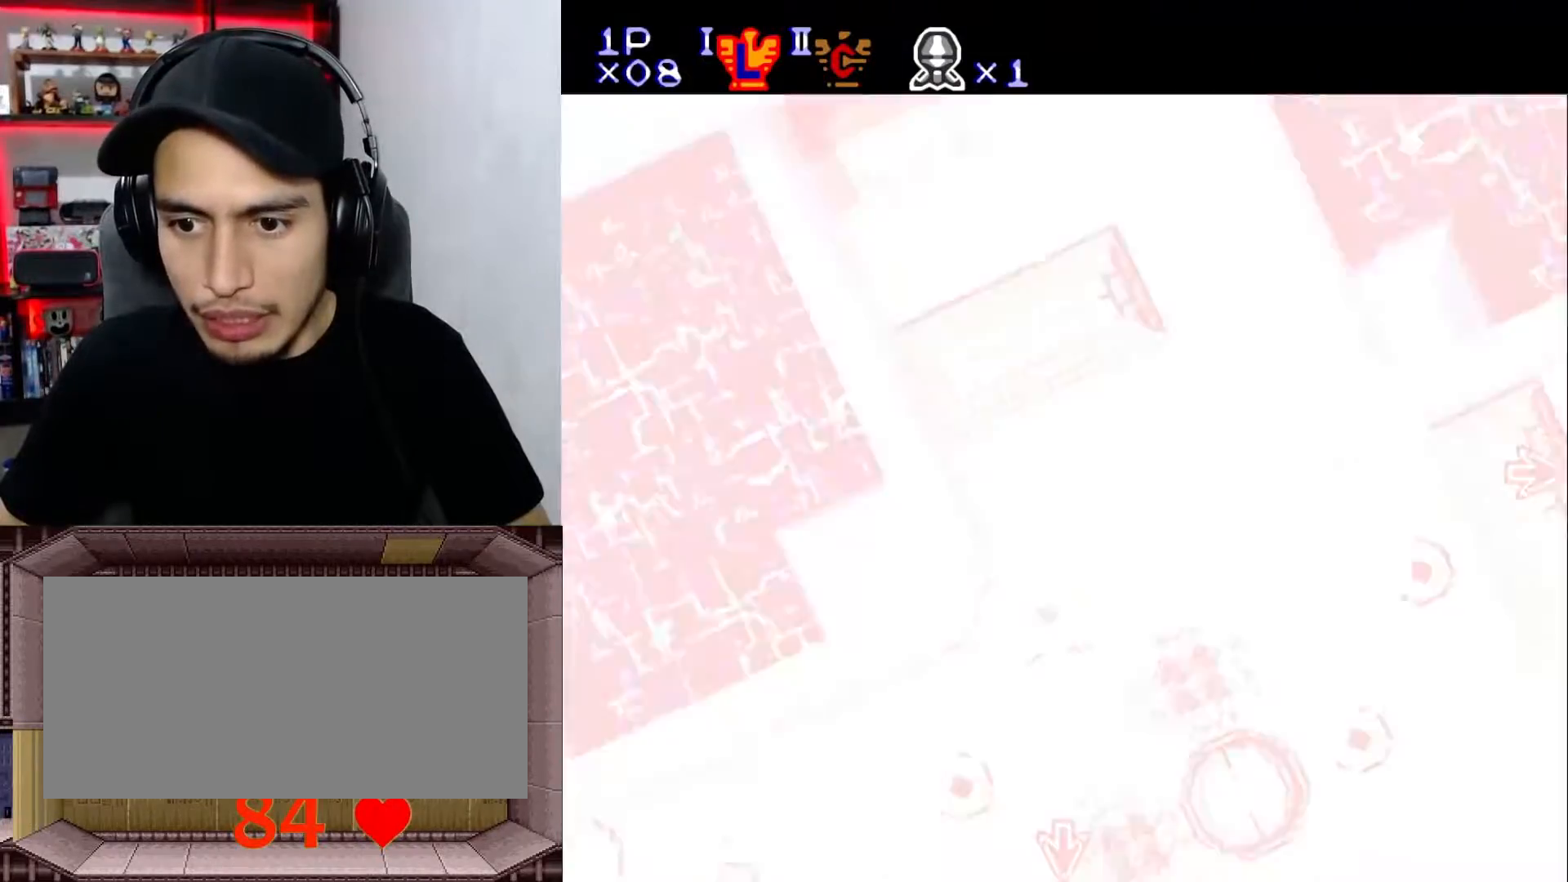
{"buttons": [], "events": [[450, "DPAD_DOWN", "up"]]}
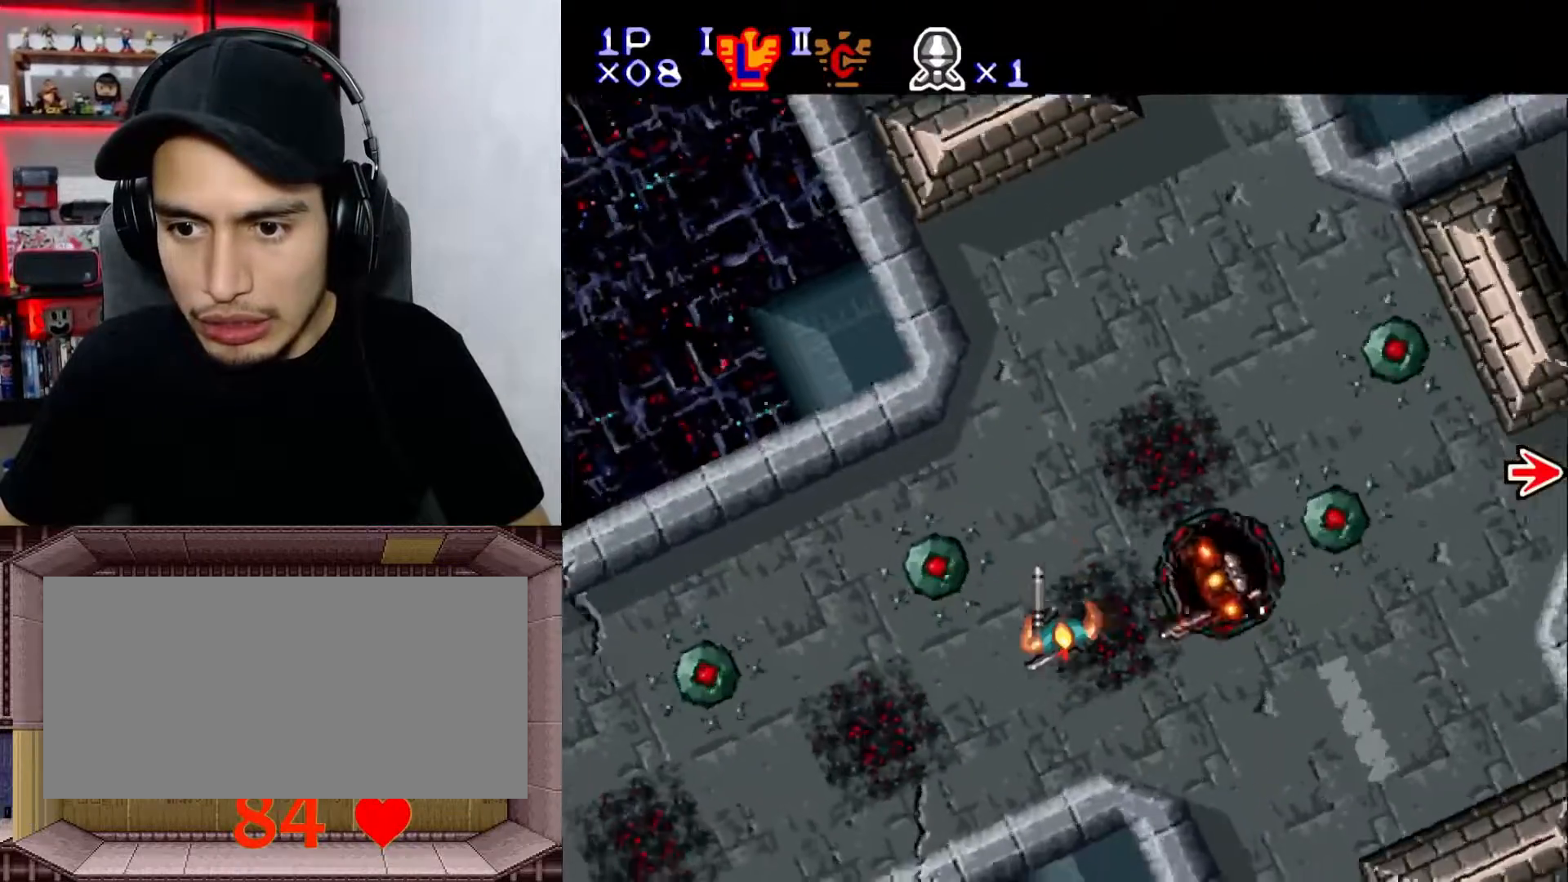
{"buttons": ["B", "Y", "DPAD_RIGHT"], "events": [[150, "Y", "down"], [400, "DPAD_RIGHT", "down"], [467, "B", "down"]]}
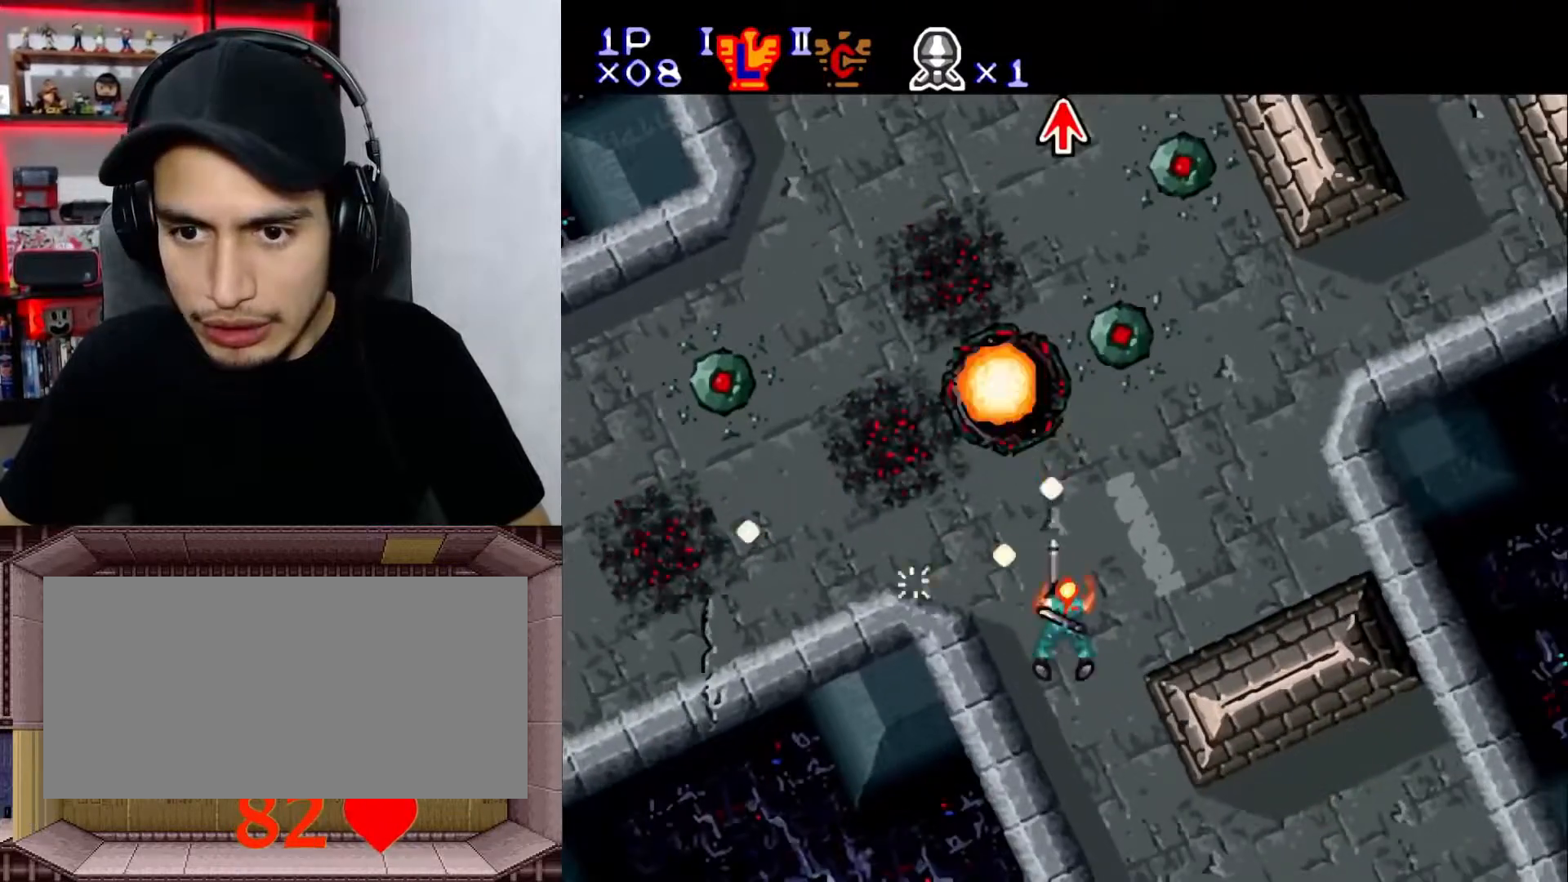
{"buttons": ["B", "Y"], "events": [[50, "DPAD_RIGHT", "up"]]}
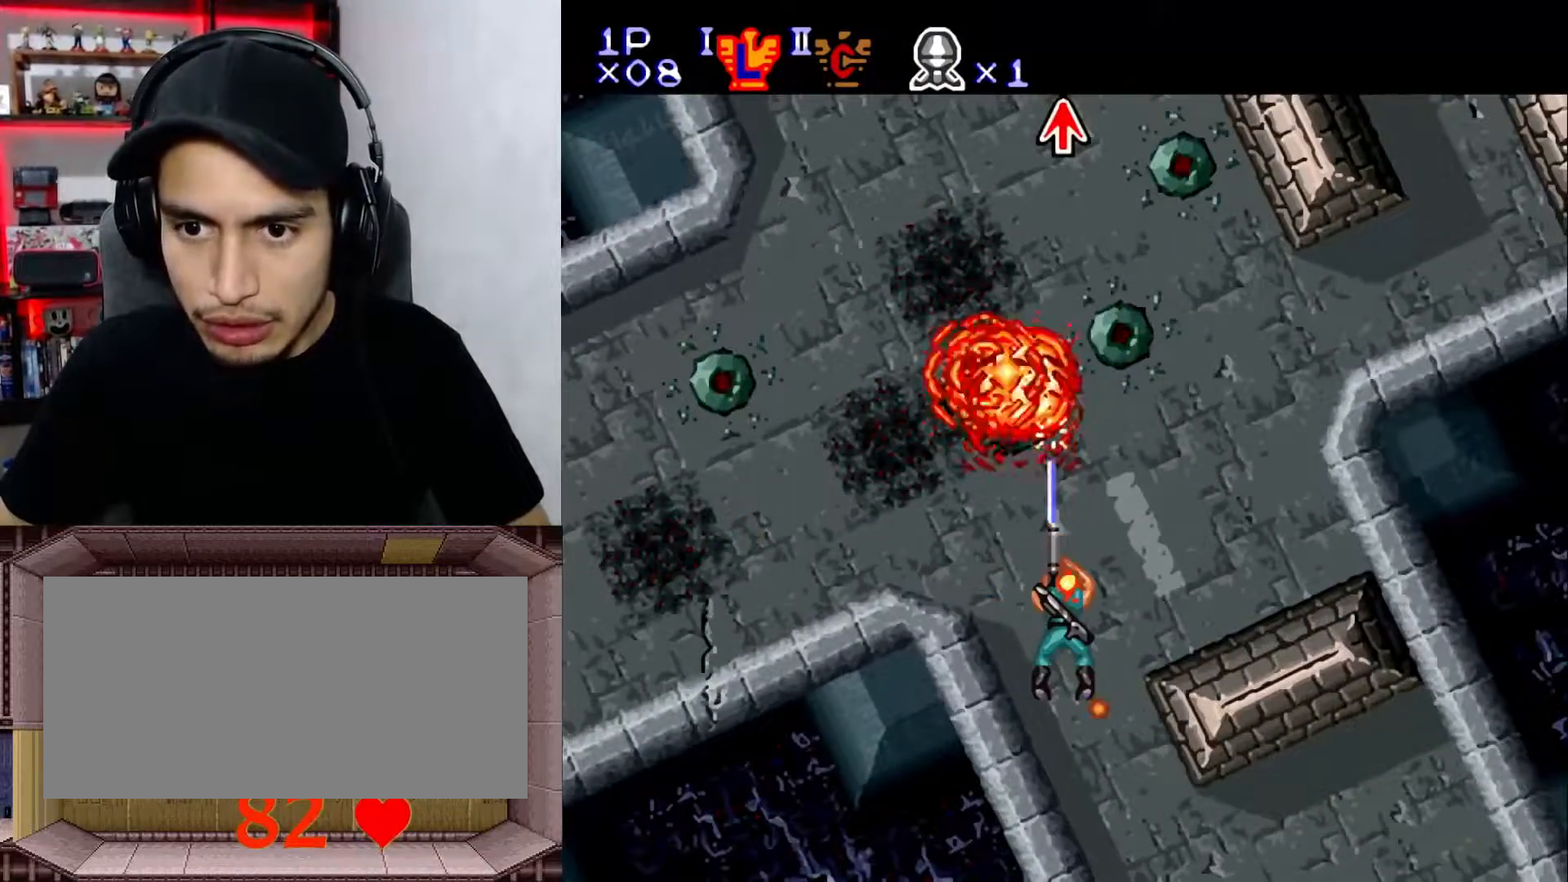
{"buttons": [], "events": [[350, "B", "up"], [367, "Y", "up"]]}
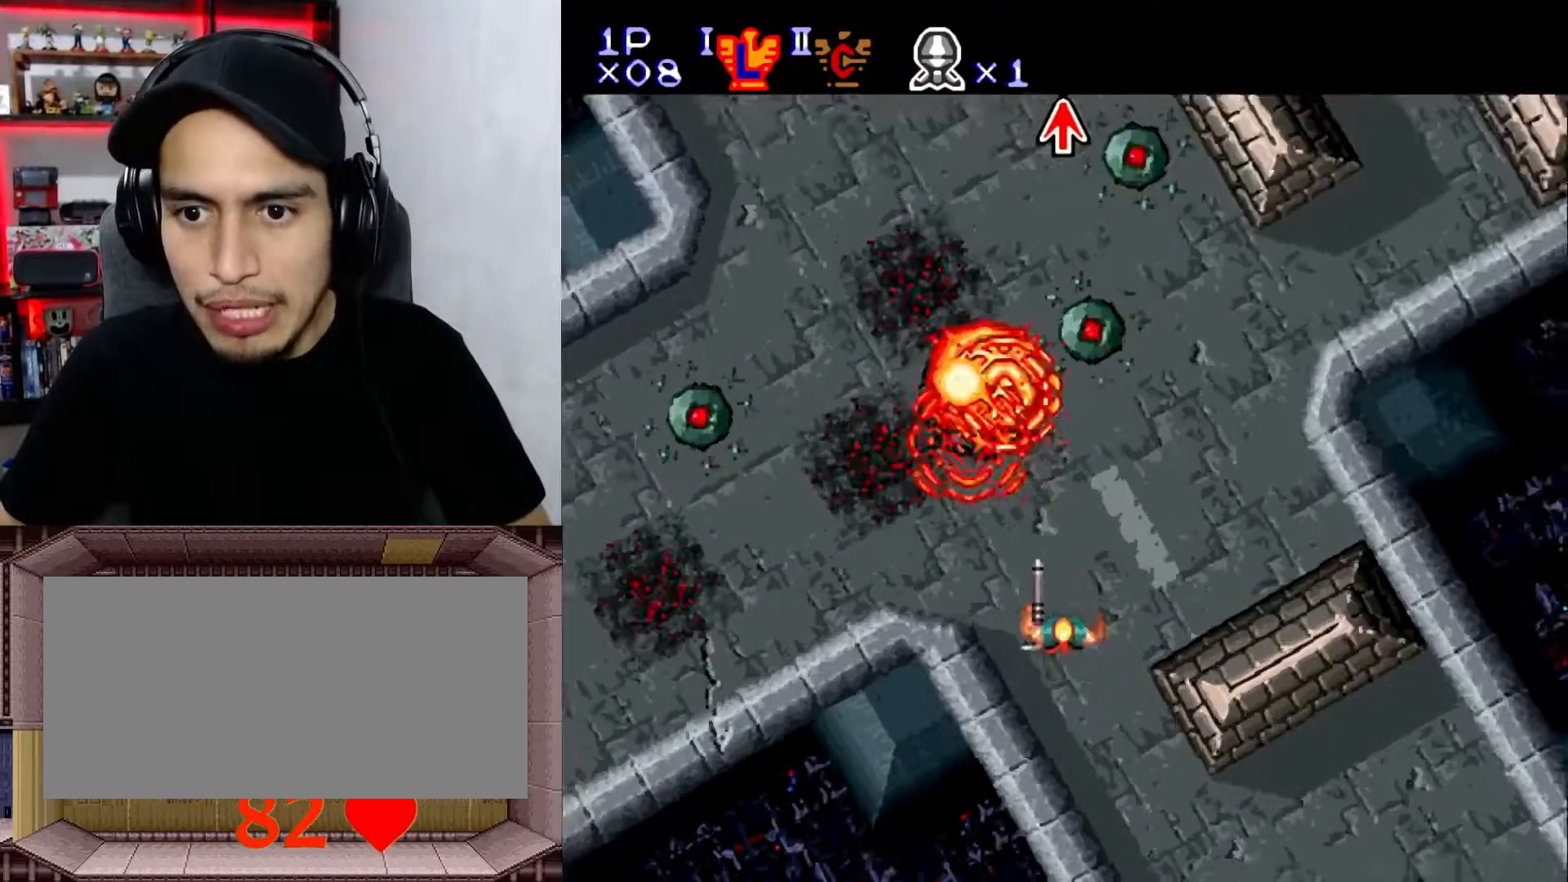
{"buttons": ["DPAD_LEFT"], "events": [[433, "DPAD_LEFT", "down"]]}
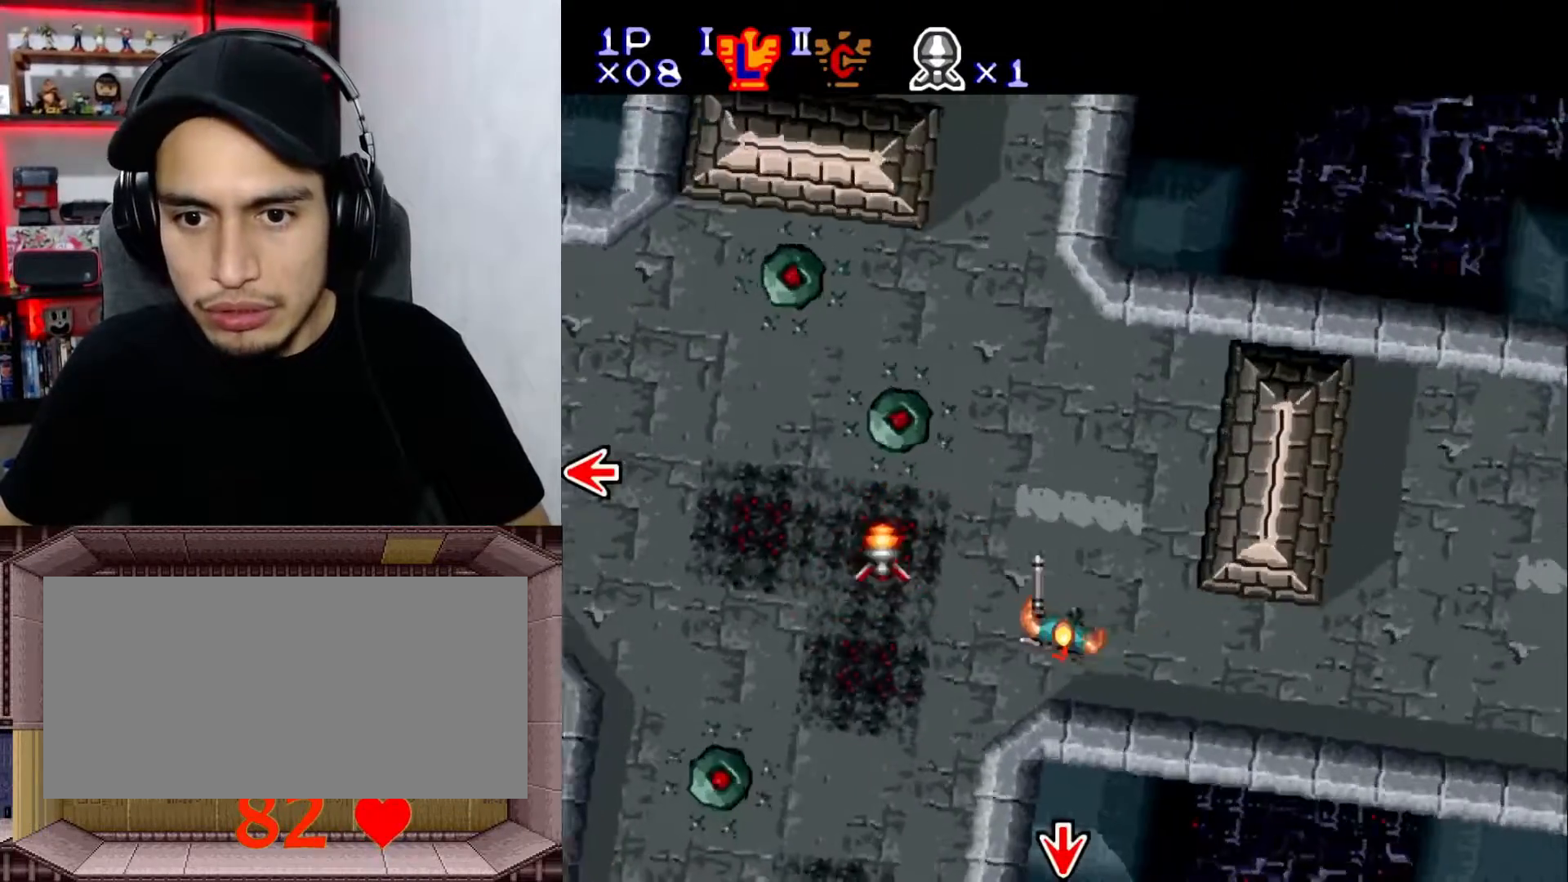
{"buttons": ["DPAD_LEFT"], "events": [[83, "DPAD_LEFT", "up"], [300, "DPAD_LEFT", "down"]]}
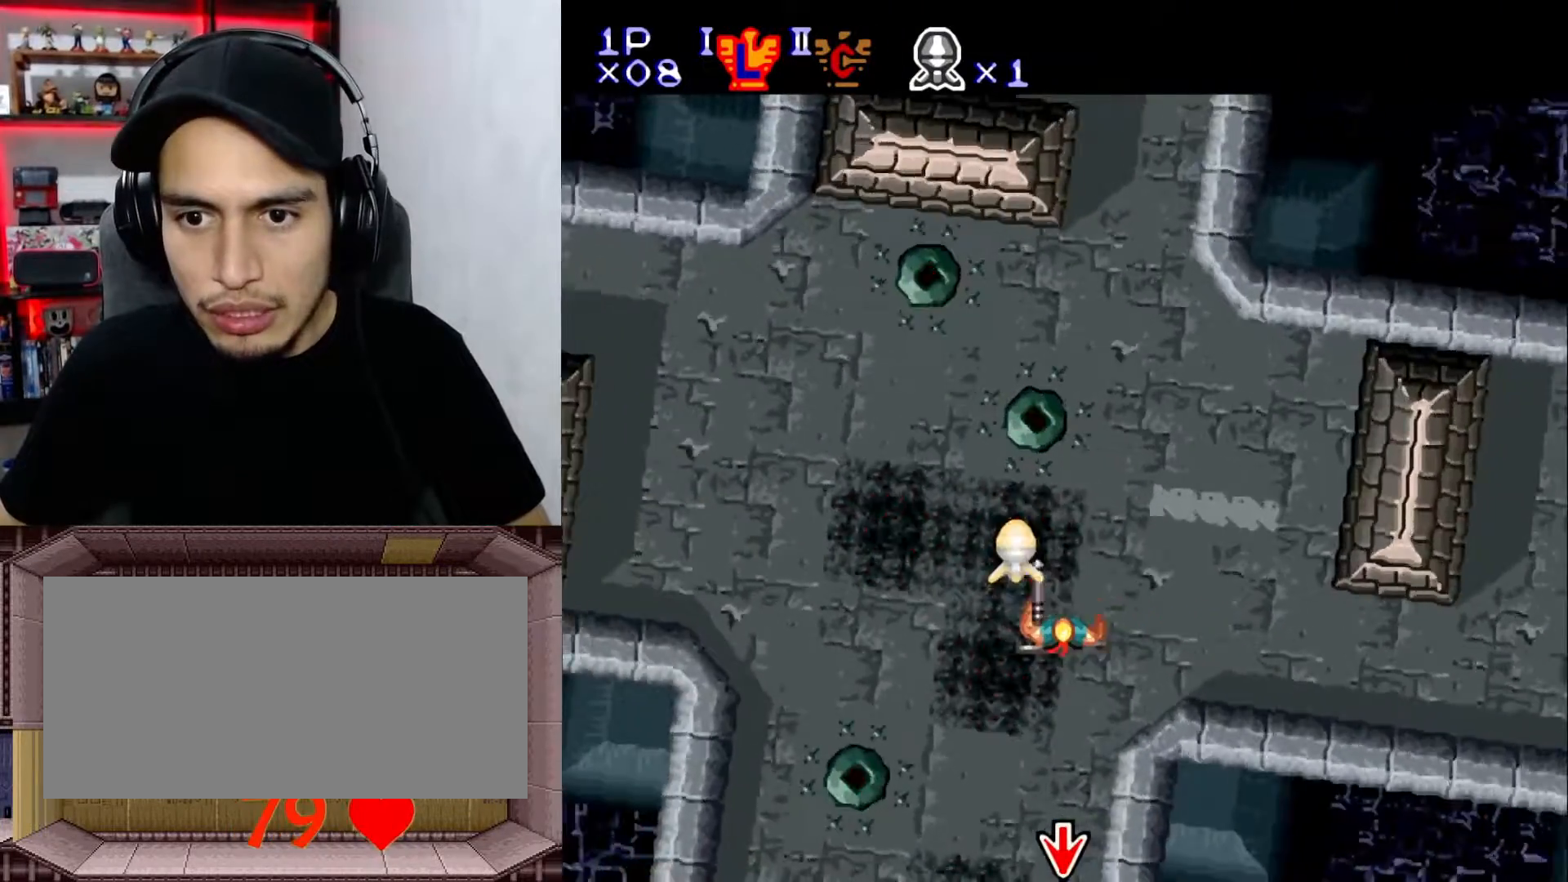
{"buttons": ["DPAD_UP"], "events": [[33, "DPAD_LEFT", "up"], [33, "DPAD_UP", "down"]]}
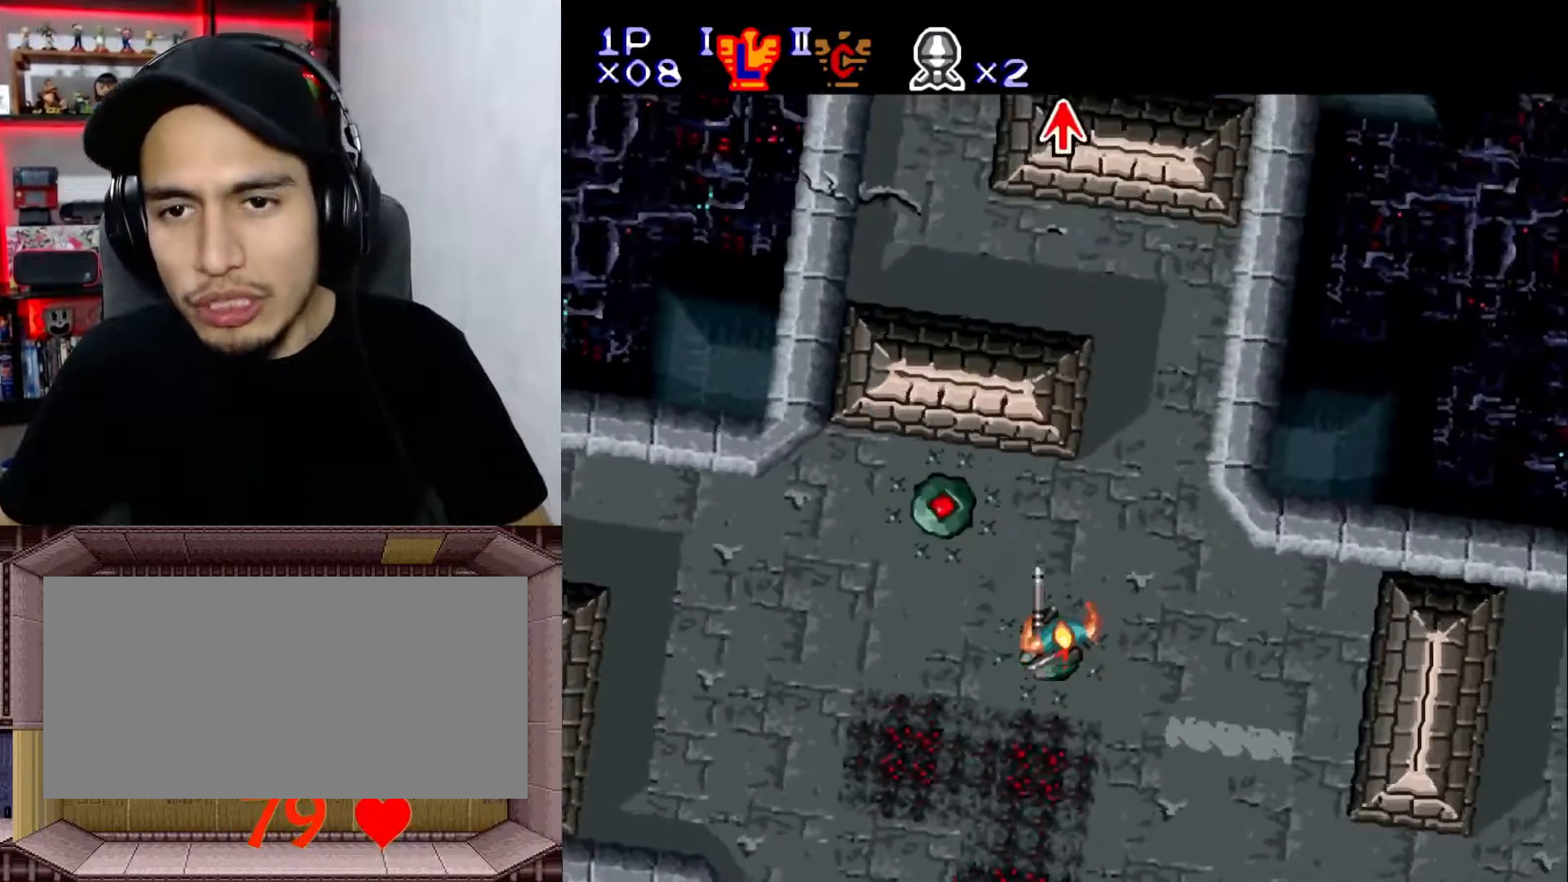
{"buttons": ["DPAD_UP"], "events": [[100, "DPAD_UP", "up"], [217, "DPAD_UP", "down"]]}
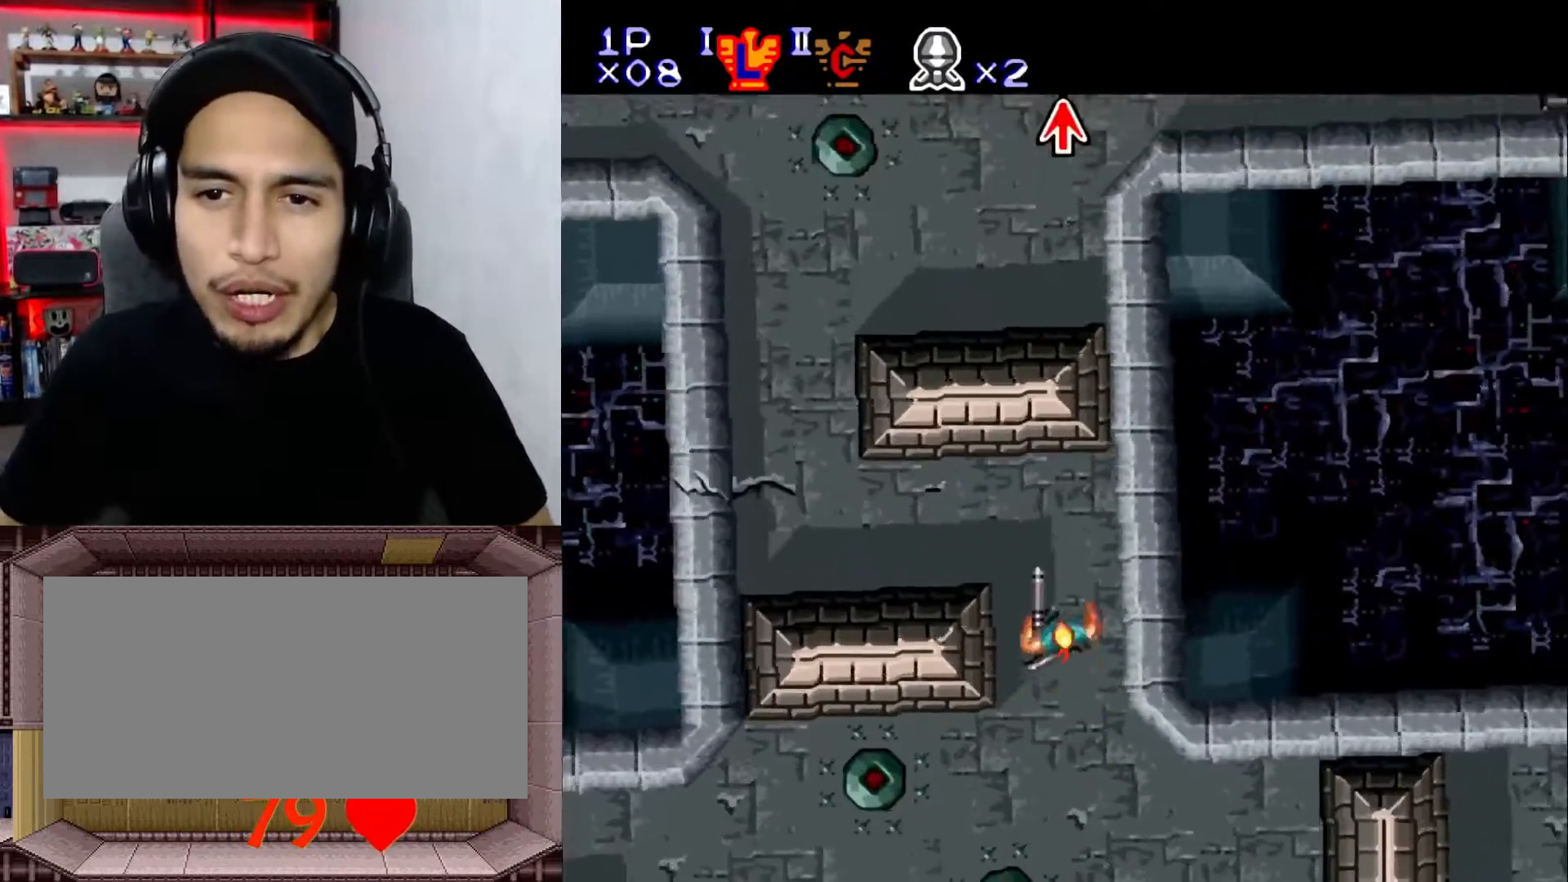
{"buttons": [], "events": [[167, "DPAD_UP", "up"], [283, "DPAD_LEFT", "down"], [433, "DPAD_LEFT", "up"]]}
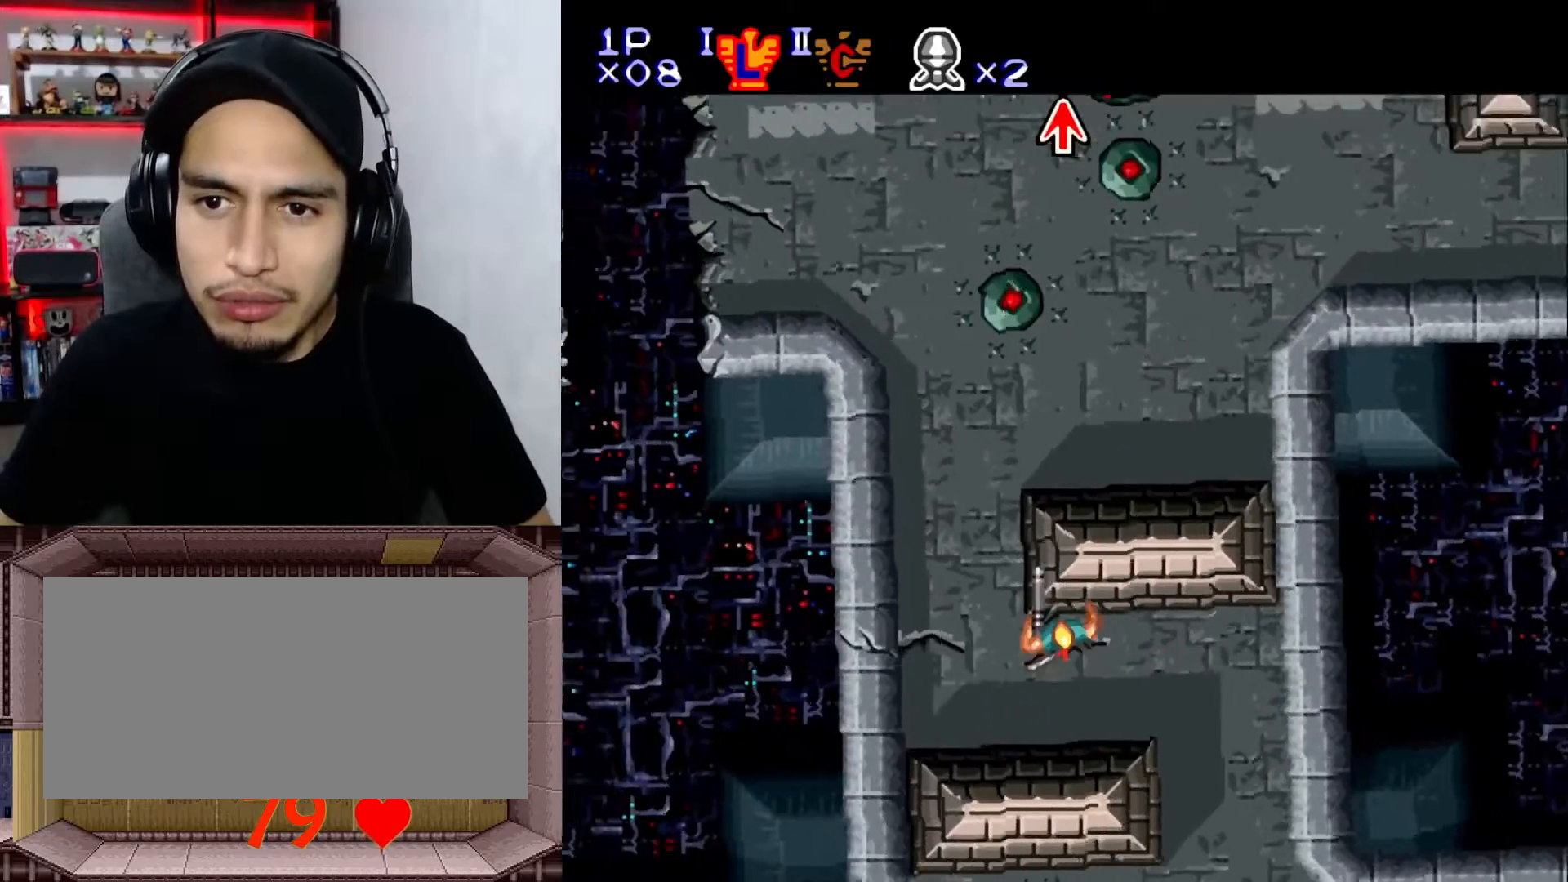
{"buttons": ["Y"], "events": [[217, "DPAD_UP", "down"], [383, "Y", "down"], [433, "DPAD_UP", "up"]]}
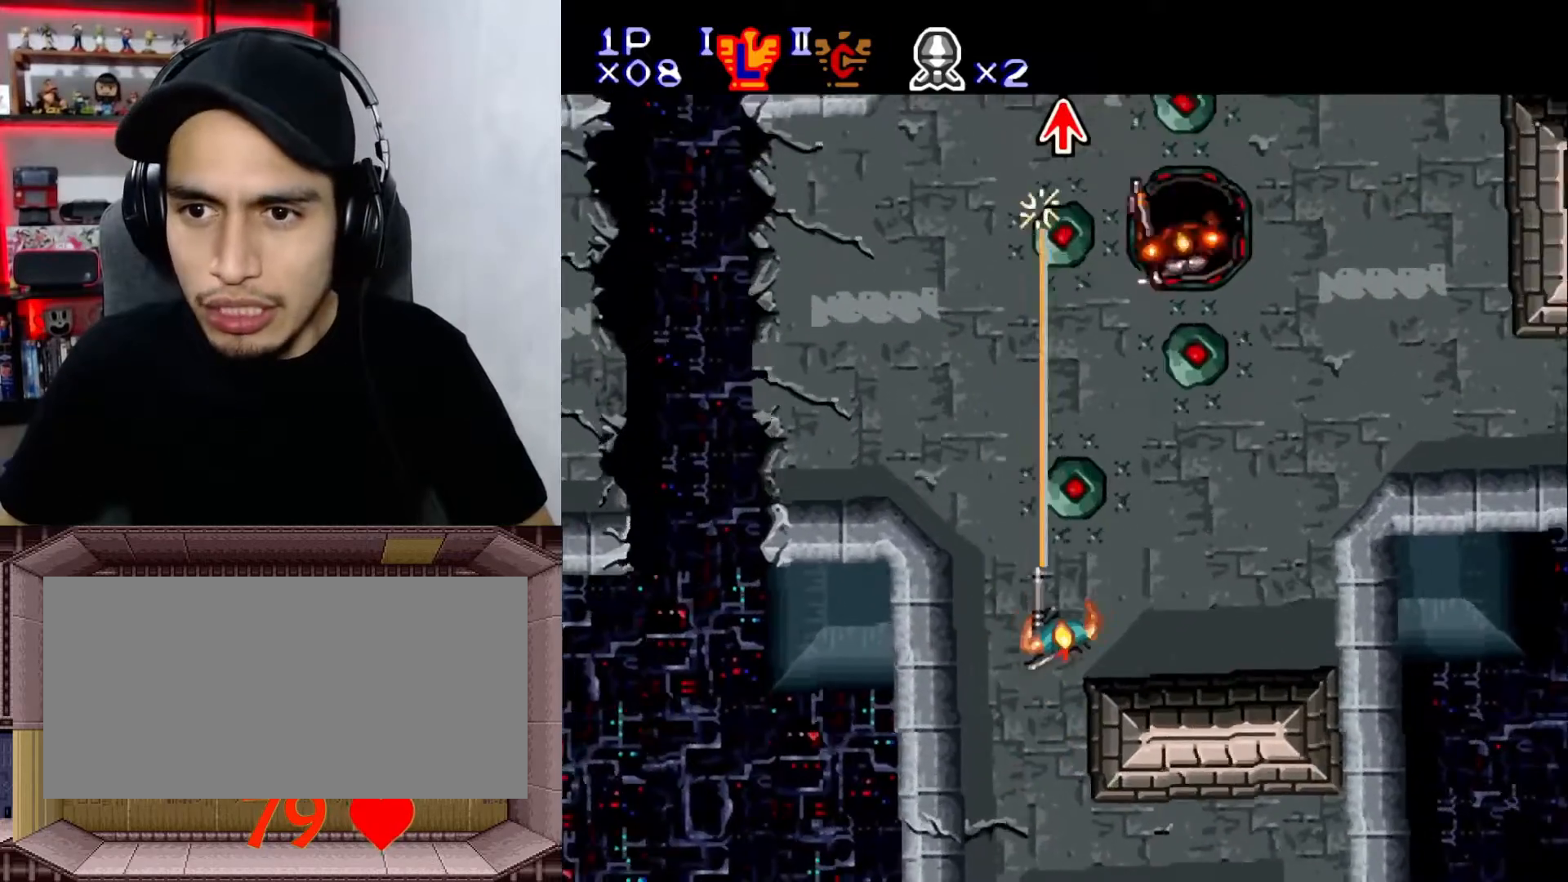
{"buttons": ["Y"], "events": [[217, "DPAD_RIGHT", "down"], [250, "DPAD_RIGHT", "up"], [250, "X", "down"], [383, "X", "up"], [467, "DPAD_RIGHT", "down"], [483, "DPAD_RIGHT", "up"]]}
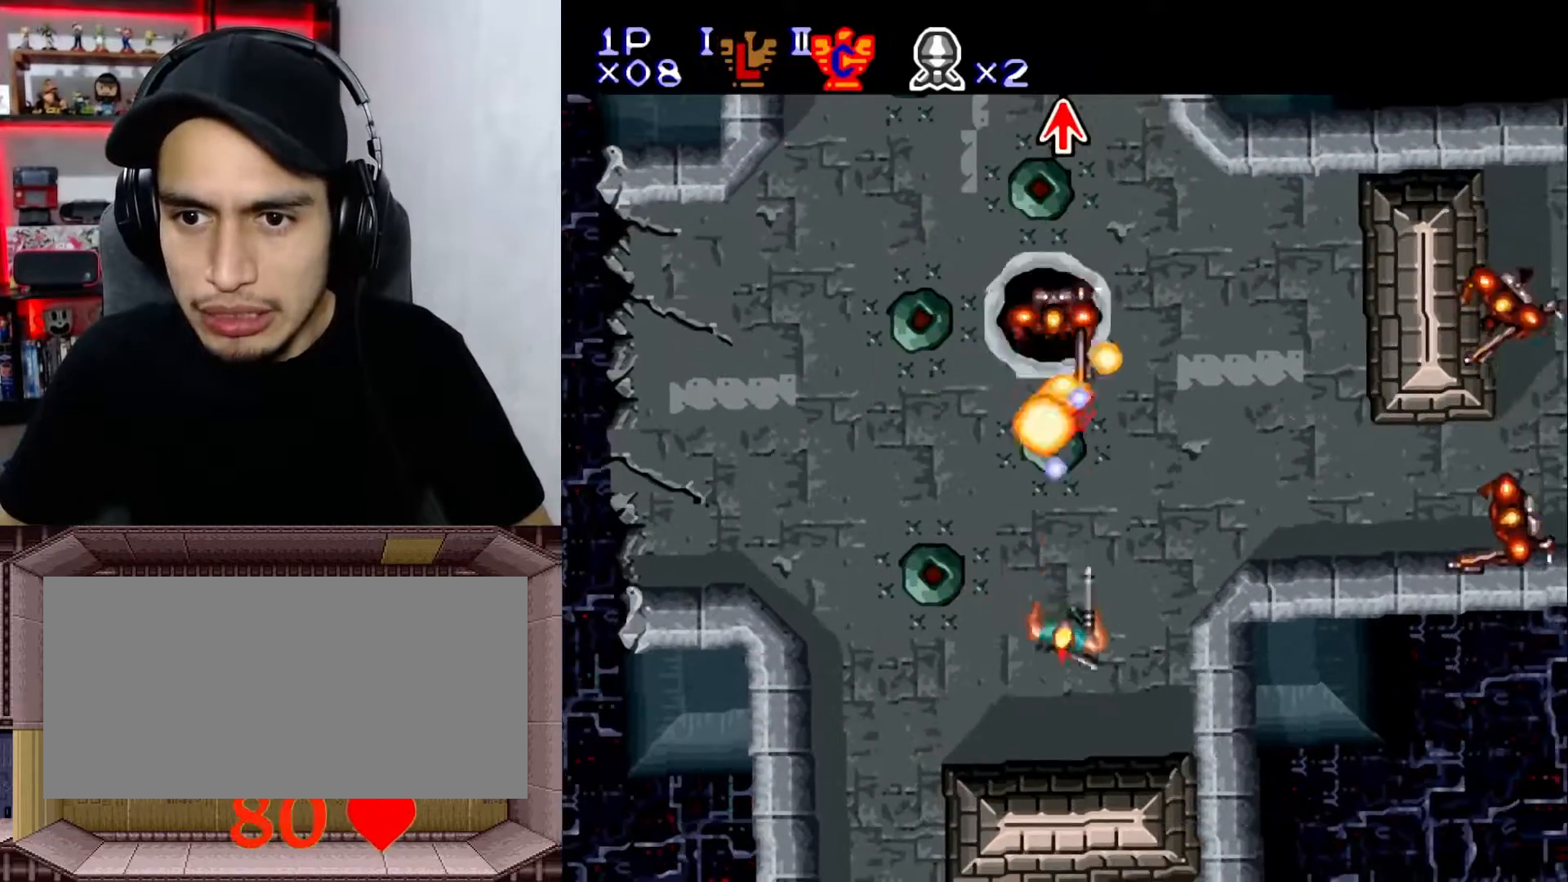
{"buttons": ["B", "Y"], "events": [[17, "B", "down"], [50, "DPAD_RIGHT", "down"], [83, "DPAD_RIGHT", "up"]]}